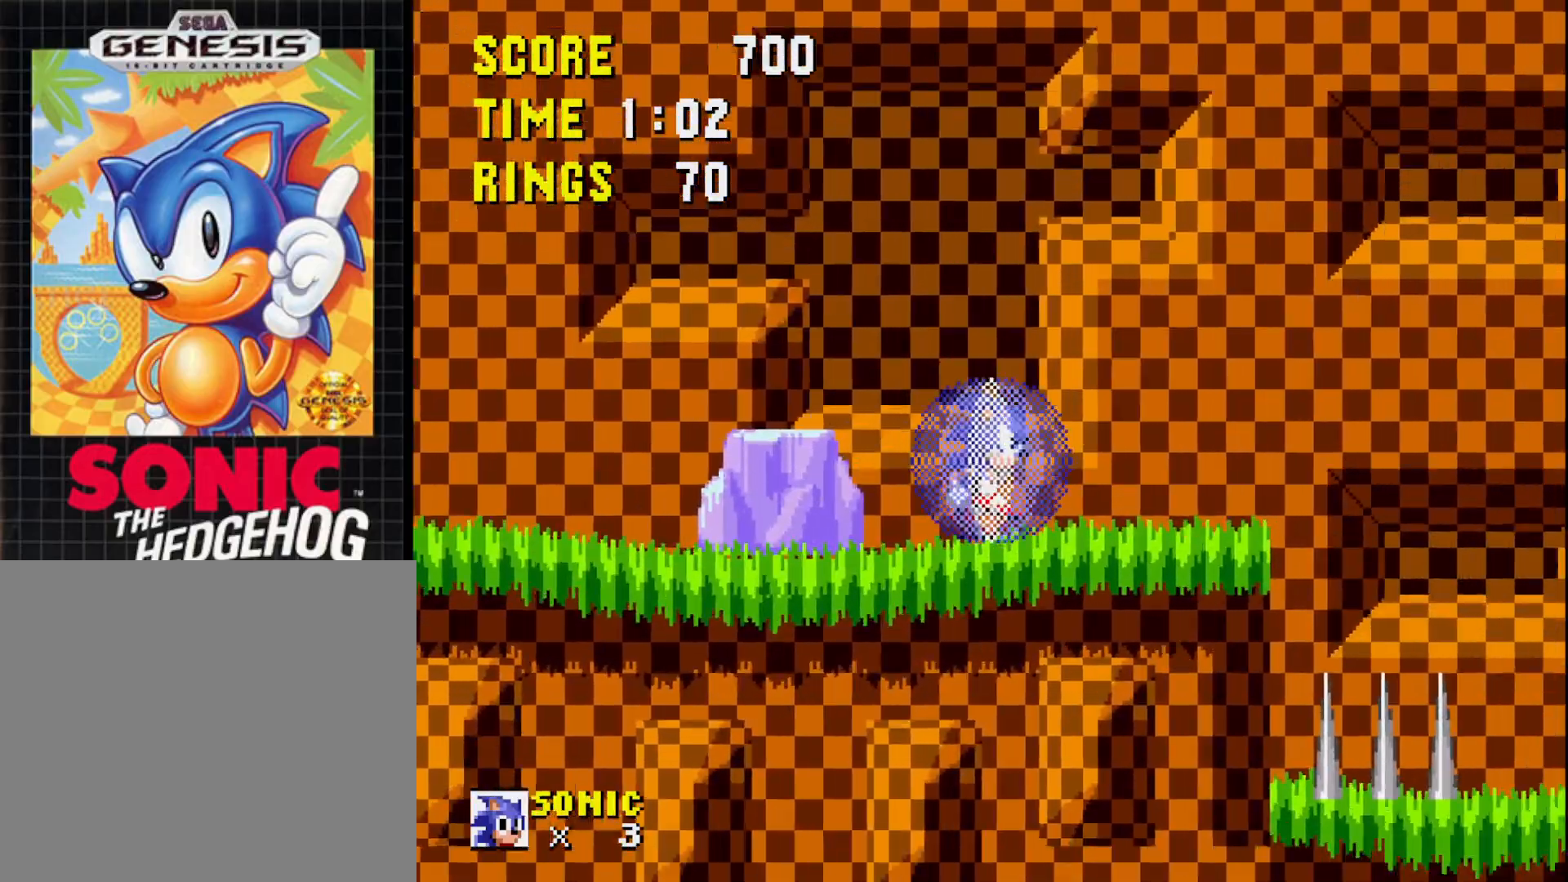
Gameplay with a controller (Xbox layout); each line is a JSON object with the inputs held at the frame after it. "events" lists button and stick changes between this image and that frame as [ms after this image, input, new state], when the widget could be followed in between. Not read: left_stick.
{"buttons": ["DPAD_LEFT"], "right_stick": "center", "events": [[167, "A", "down"], [317, "A", "up"], [317, "DPAD_RIGHT", "up"], [500, "DPAD_LEFT", "down"]]}
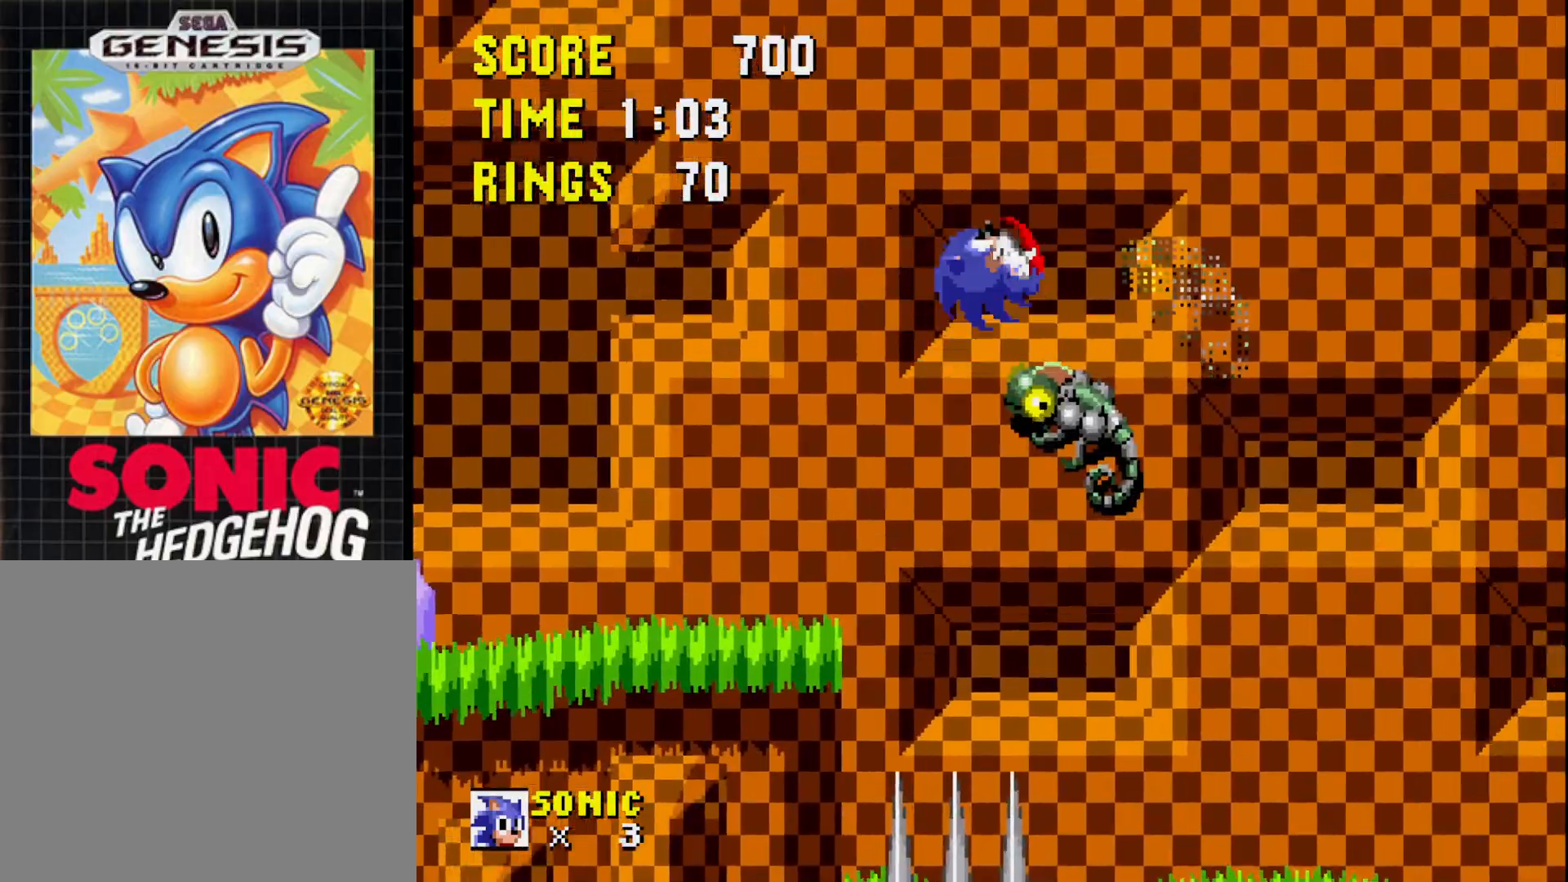
{"buttons": ["DPAD_RIGHT"], "right_stick": "center", "events": [[417, "DPAD_LEFT", "up"], [483, "DPAD_RIGHT", "down"]]}
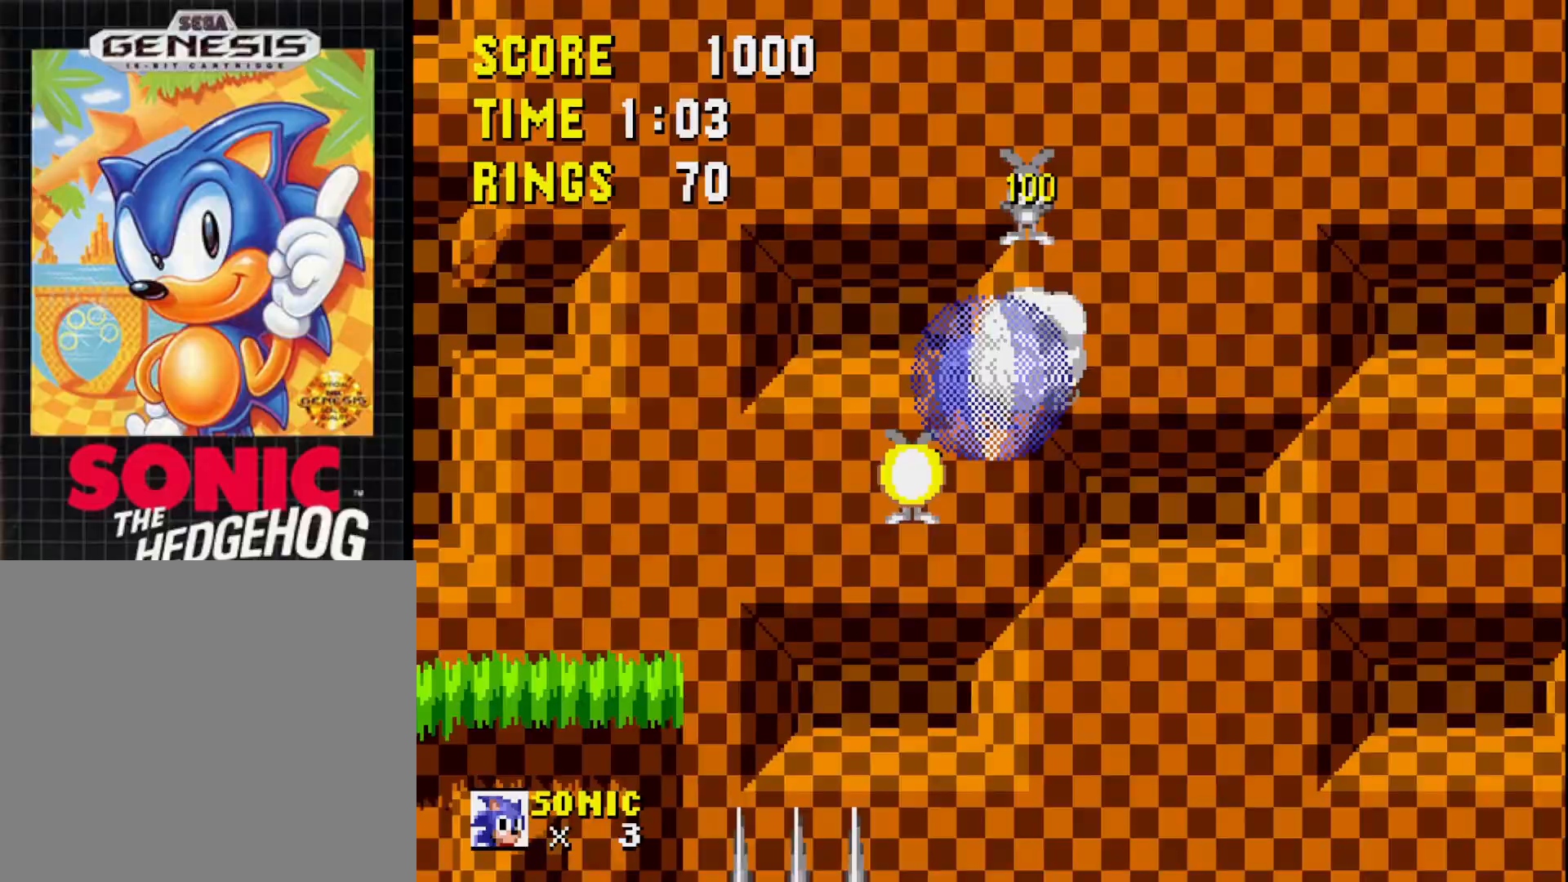
{"buttons": ["DPAD_LEFT"], "right_stick": "center", "events": [[50, "DPAD_RIGHT", "up"], [217, "DPAD_RIGHT", "down"], [367, "DPAD_RIGHT", "up"], [483, "DPAD_LEFT", "down"]]}
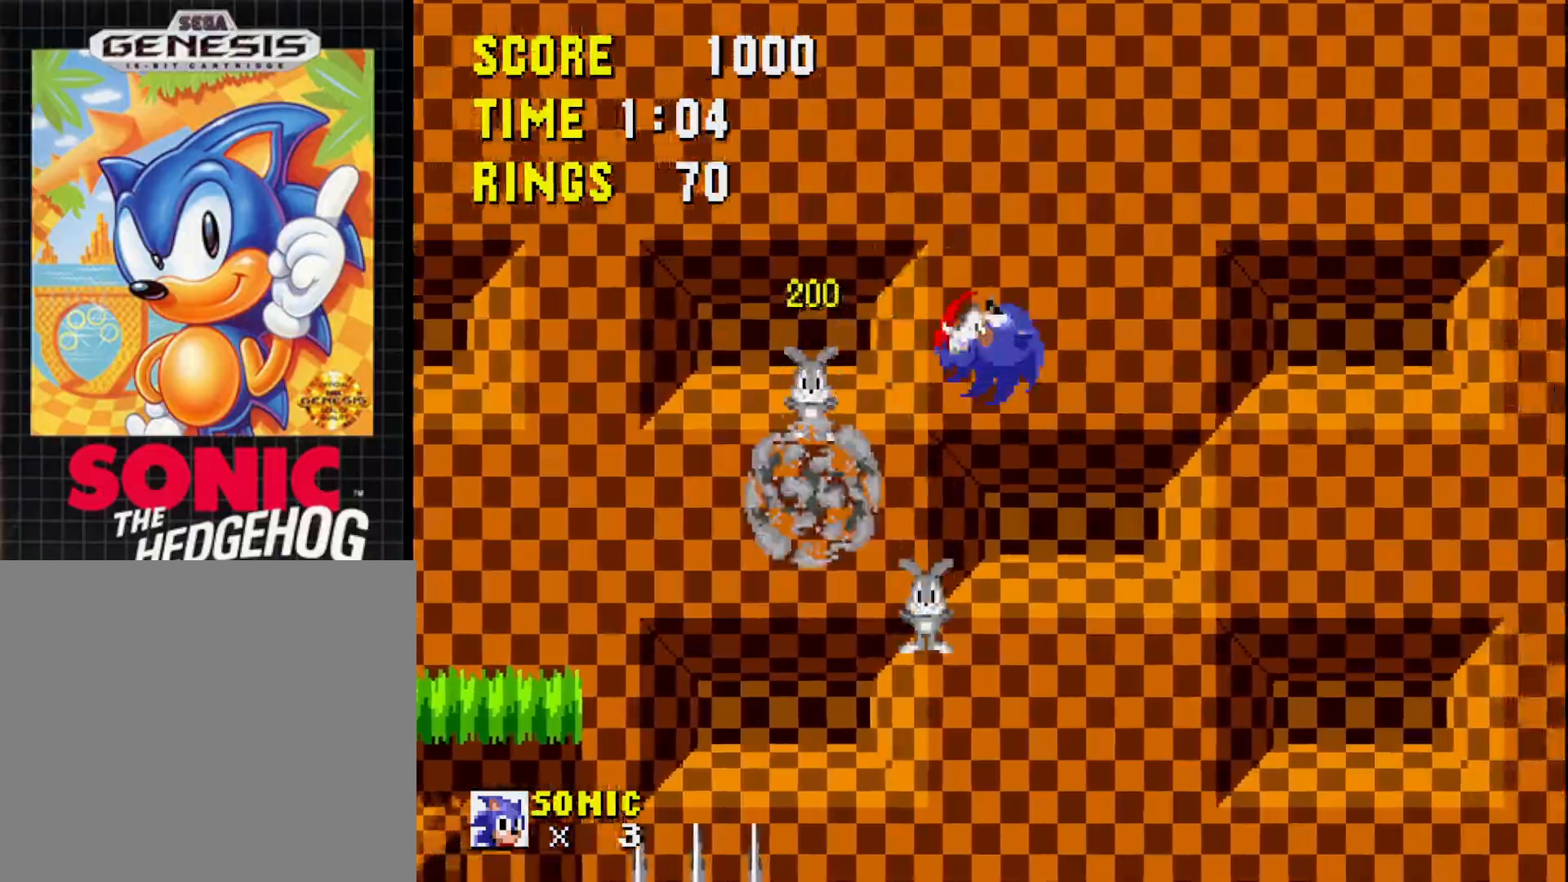
{"buttons": ["DPAD_RIGHT"], "right_stick": "center", "events": [[100, "DPAD_LEFT", "up"], [233, "DPAD_RIGHT", "down"]]}
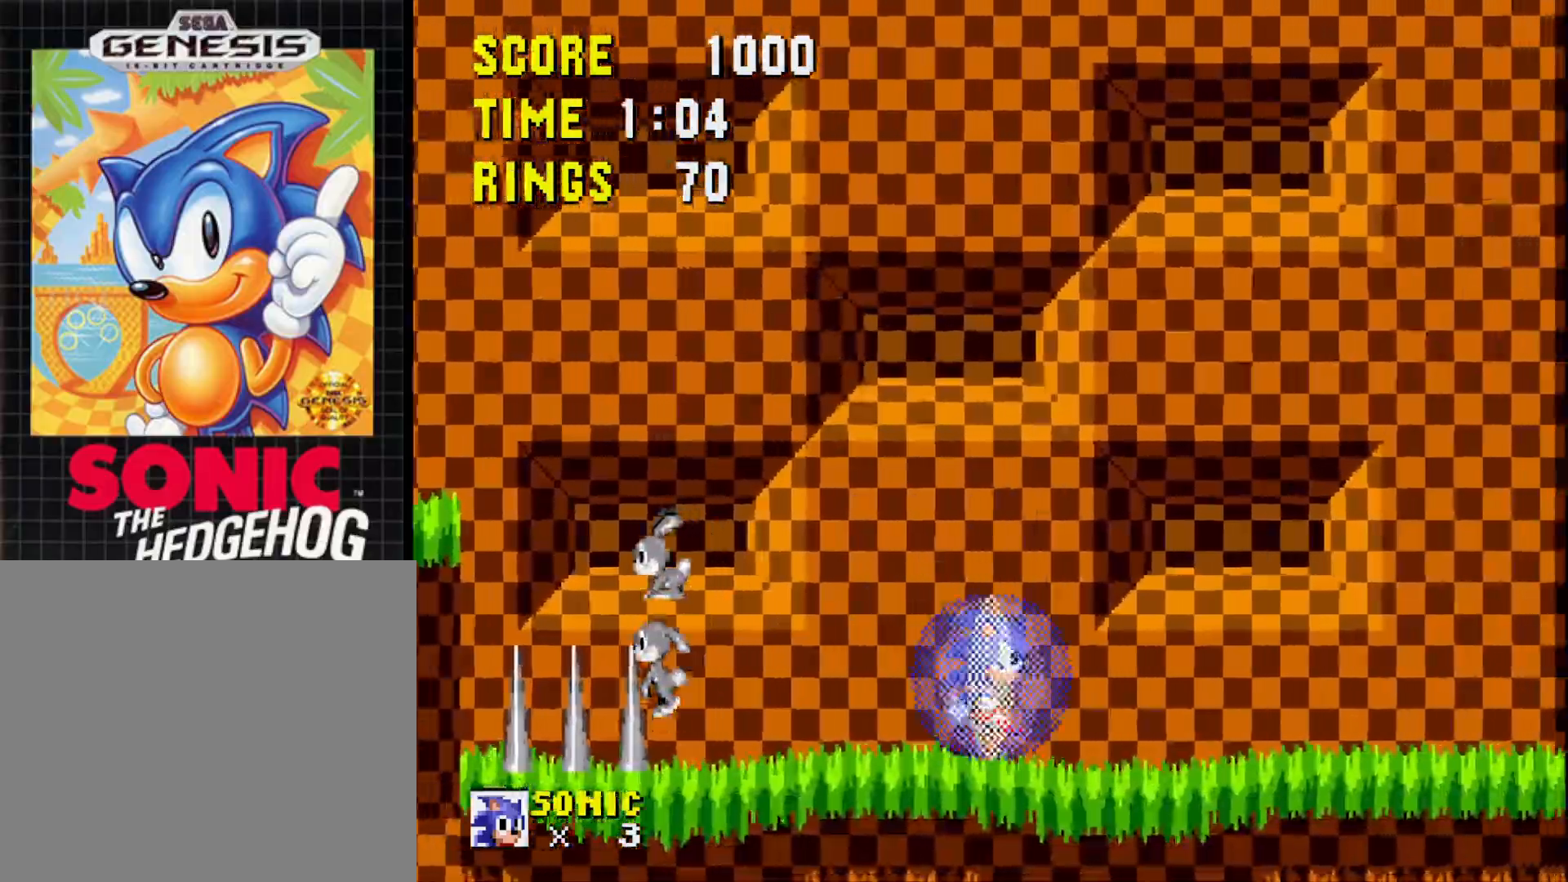
{"buttons": ["DPAD_RIGHT"], "right_stick": "center", "events": []}
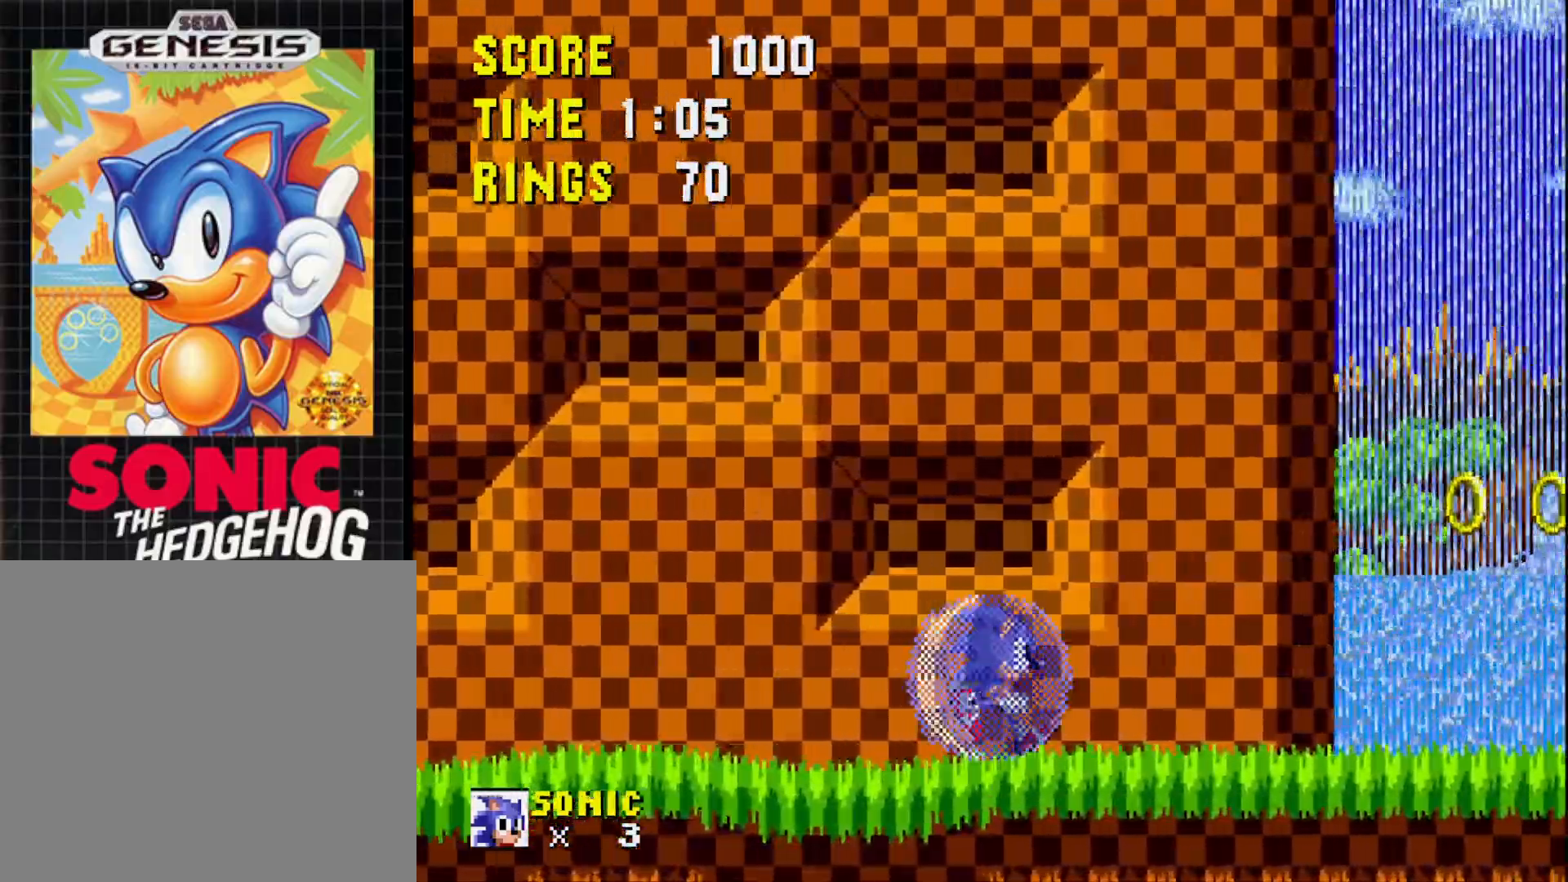
{"buttons": ["A", "DPAD_RIGHT"], "right_stick": "center", "events": [[467, "A", "down"]]}
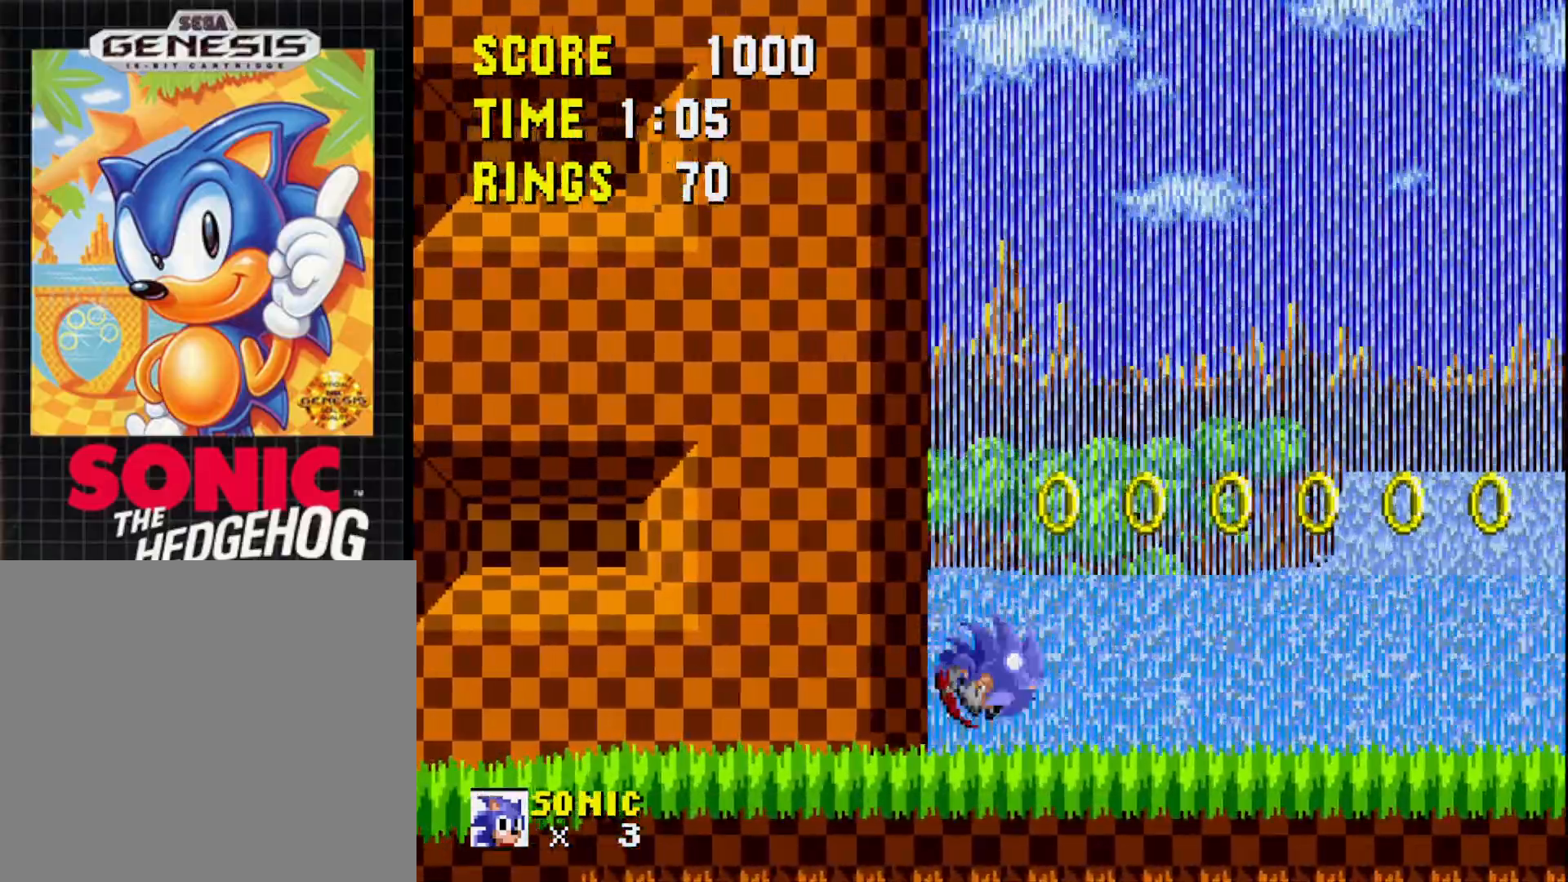
{"buttons": [], "right_stick": "center", "events": [[17, "A", "up"], [217, "DPAD_RIGHT", "up"]]}
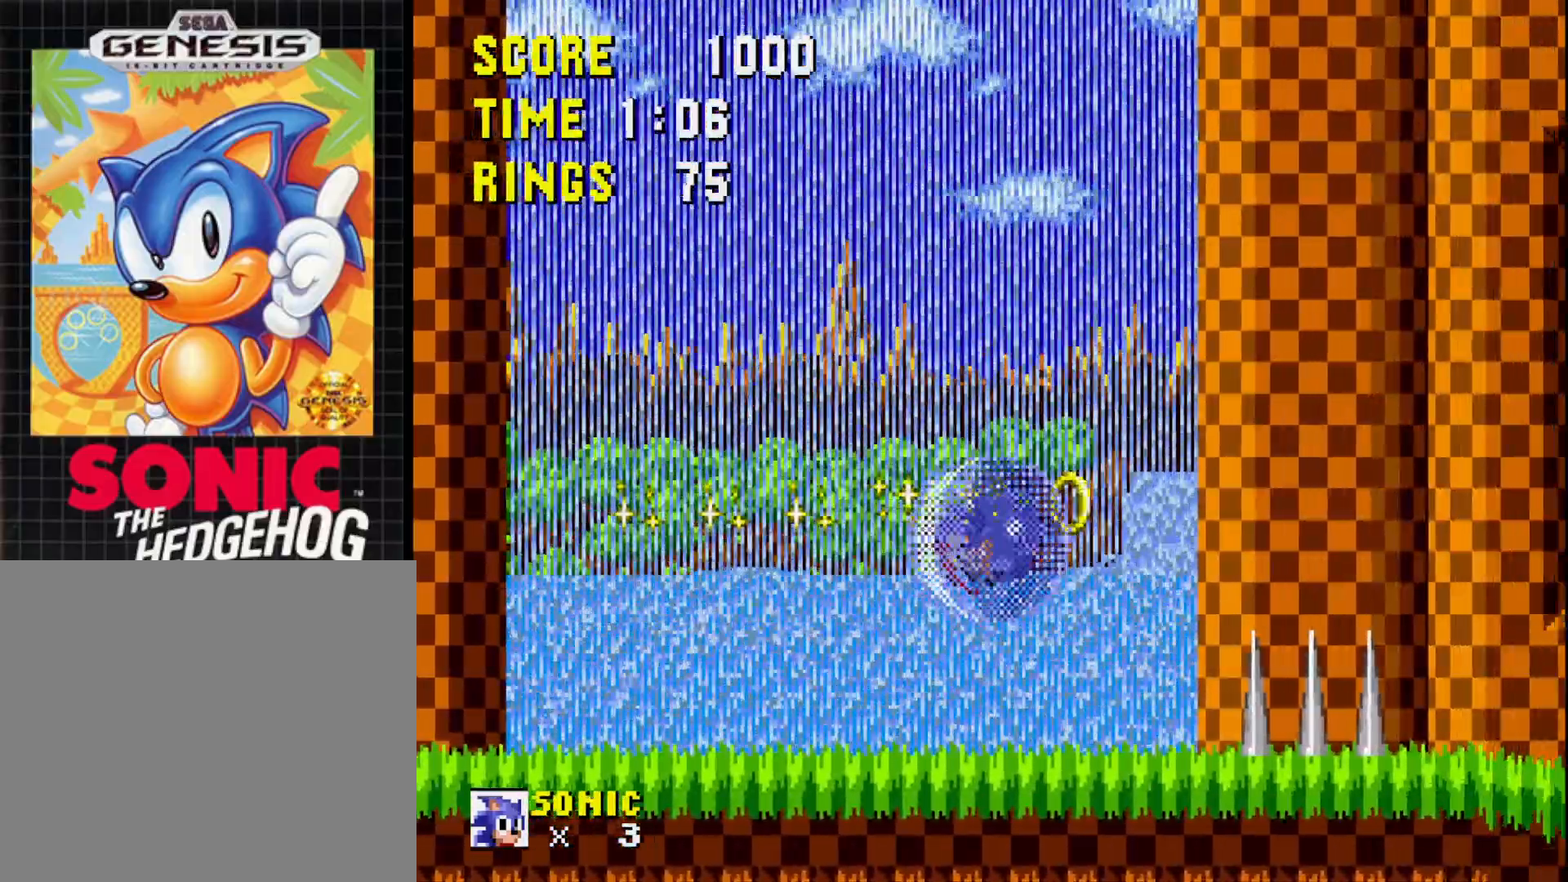
{"buttons": ["A", "DPAD_RIGHT"], "right_stick": "center", "events": [[33, "DPAD_LEFT", "down"], [217, "DPAD_LEFT", "up"], [267, "A", "down"], [267, "DPAD_RIGHT", "down"]]}
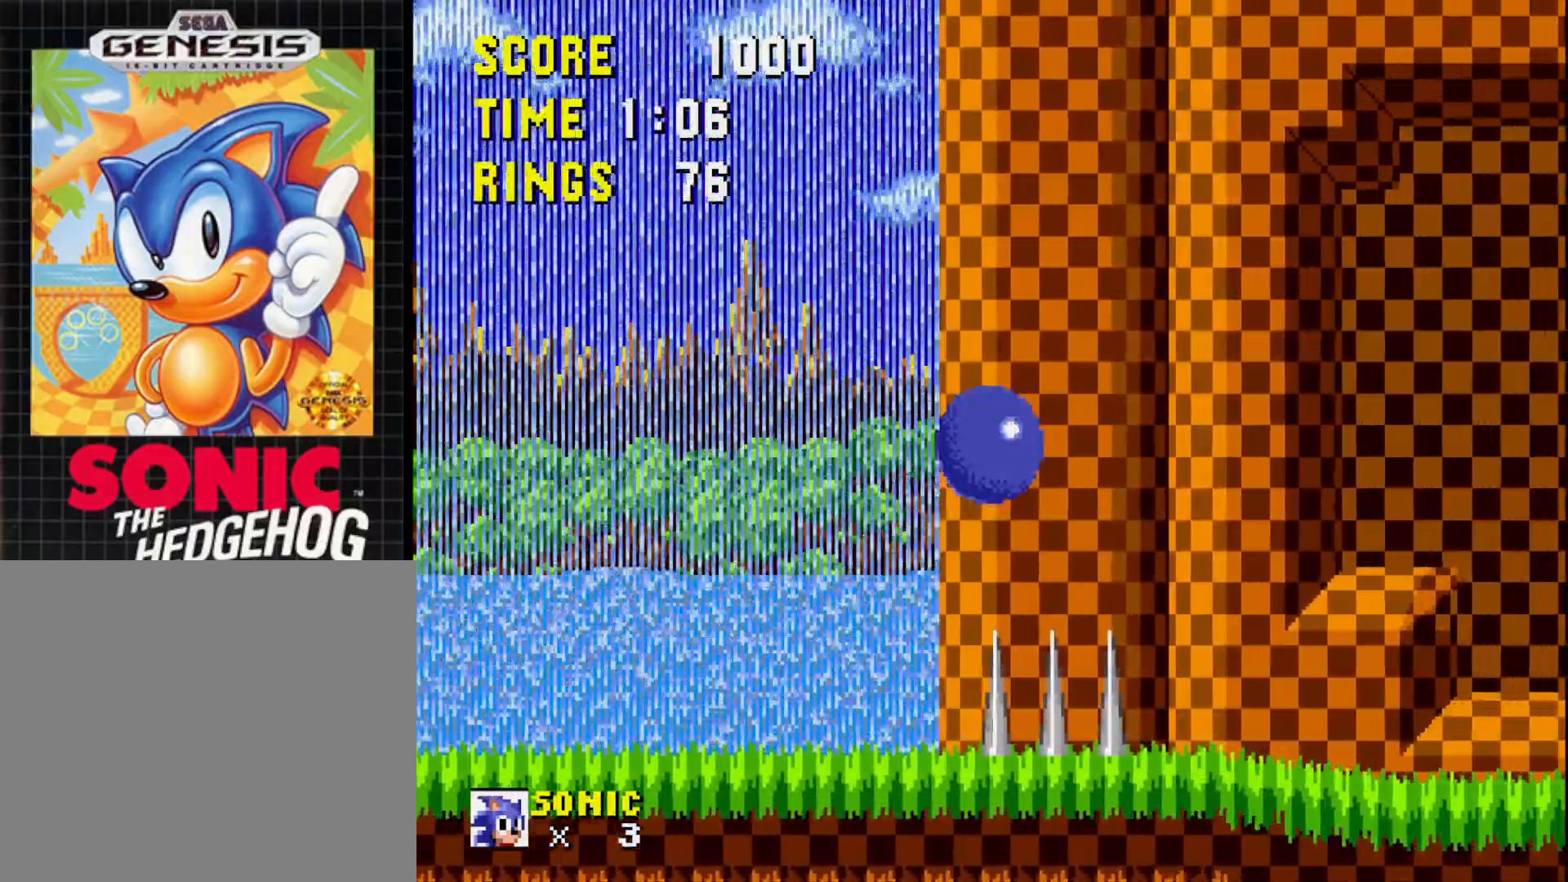
{"buttons": ["DPAD_LEFT"], "right_stick": "center", "events": [[150, "A", "up"], [250, "DPAD_RIGHT", "up"], [417, "DPAD_LEFT", "down"]]}
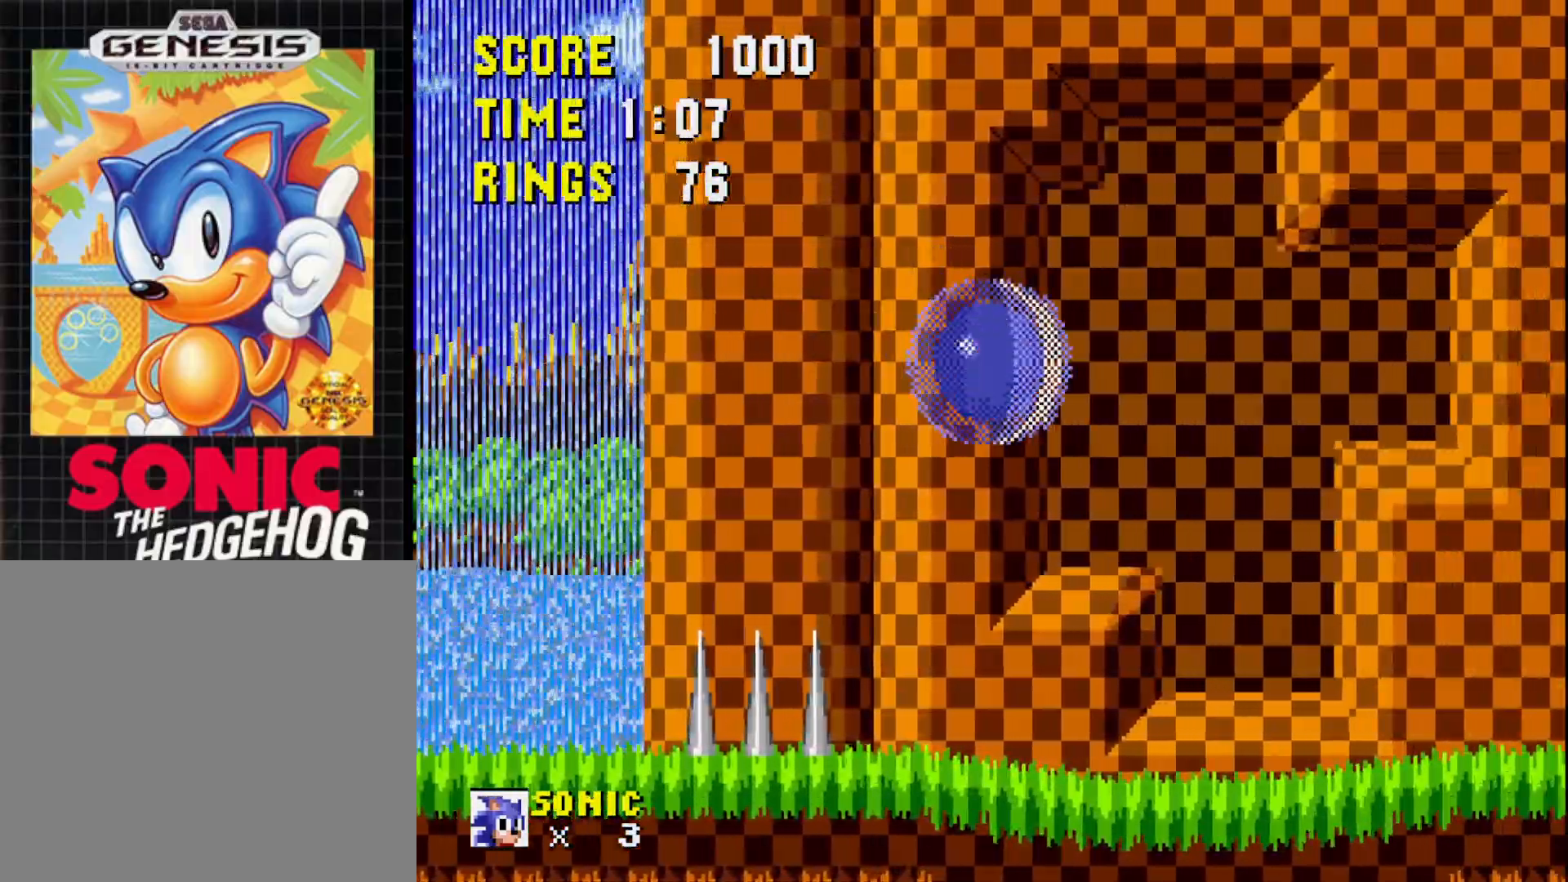
{"buttons": ["DPAD_RIGHT"], "right_stick": "center", "events": [[17, "DPAD_LEFT", "up"], [83, "DPAD_RIGHT", "down"]]}
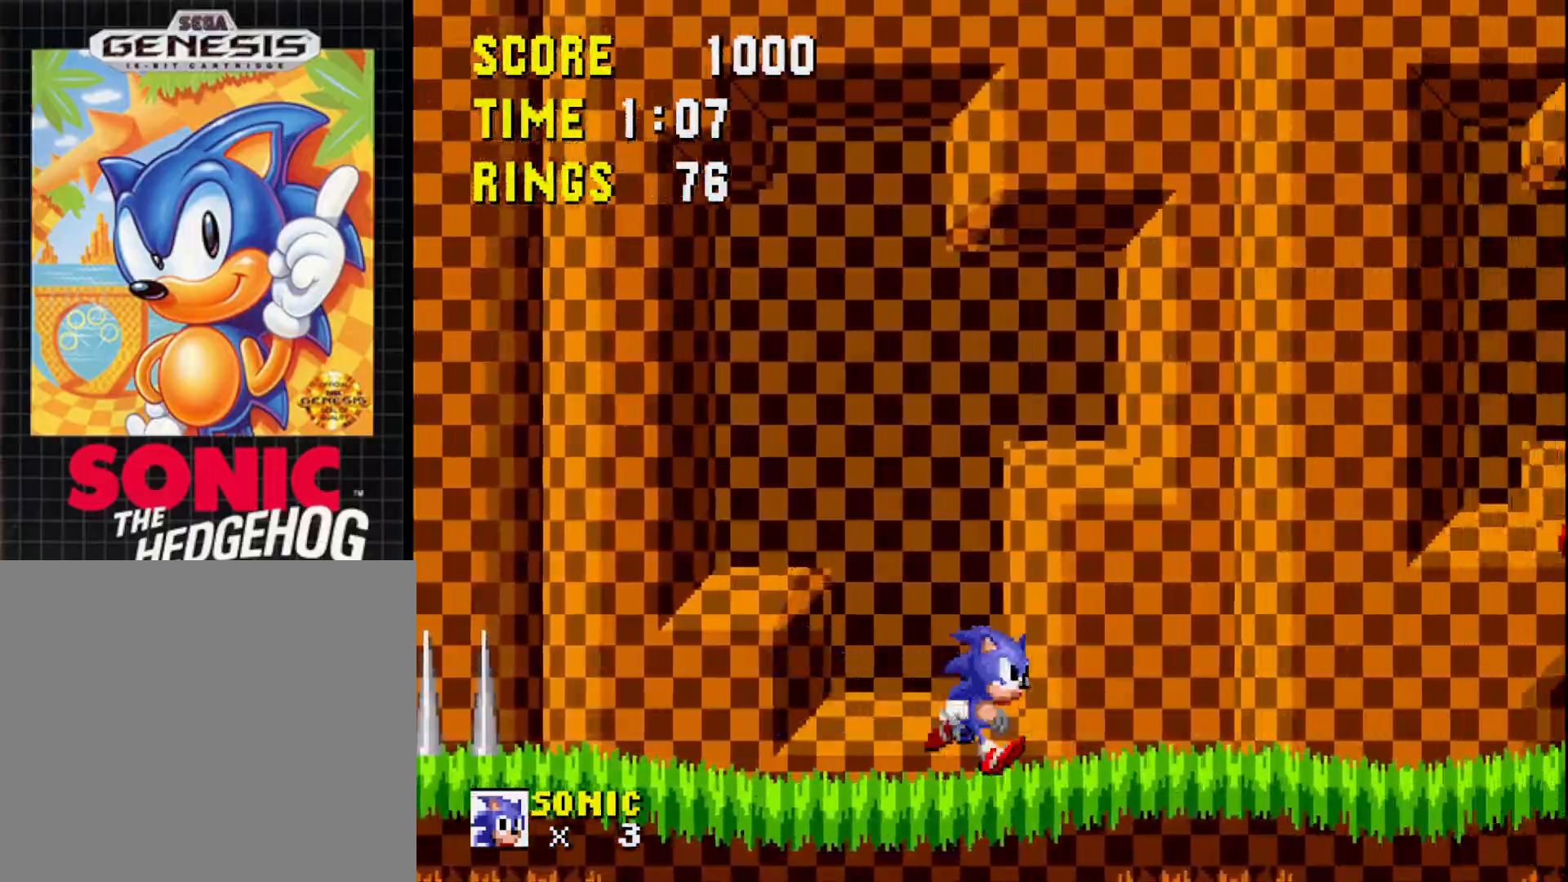
{"buttons": ["DPAD_RIGHT"], "right_stick": "center", "events": [[417, "A", "down"], [500, "A", "up"]]}
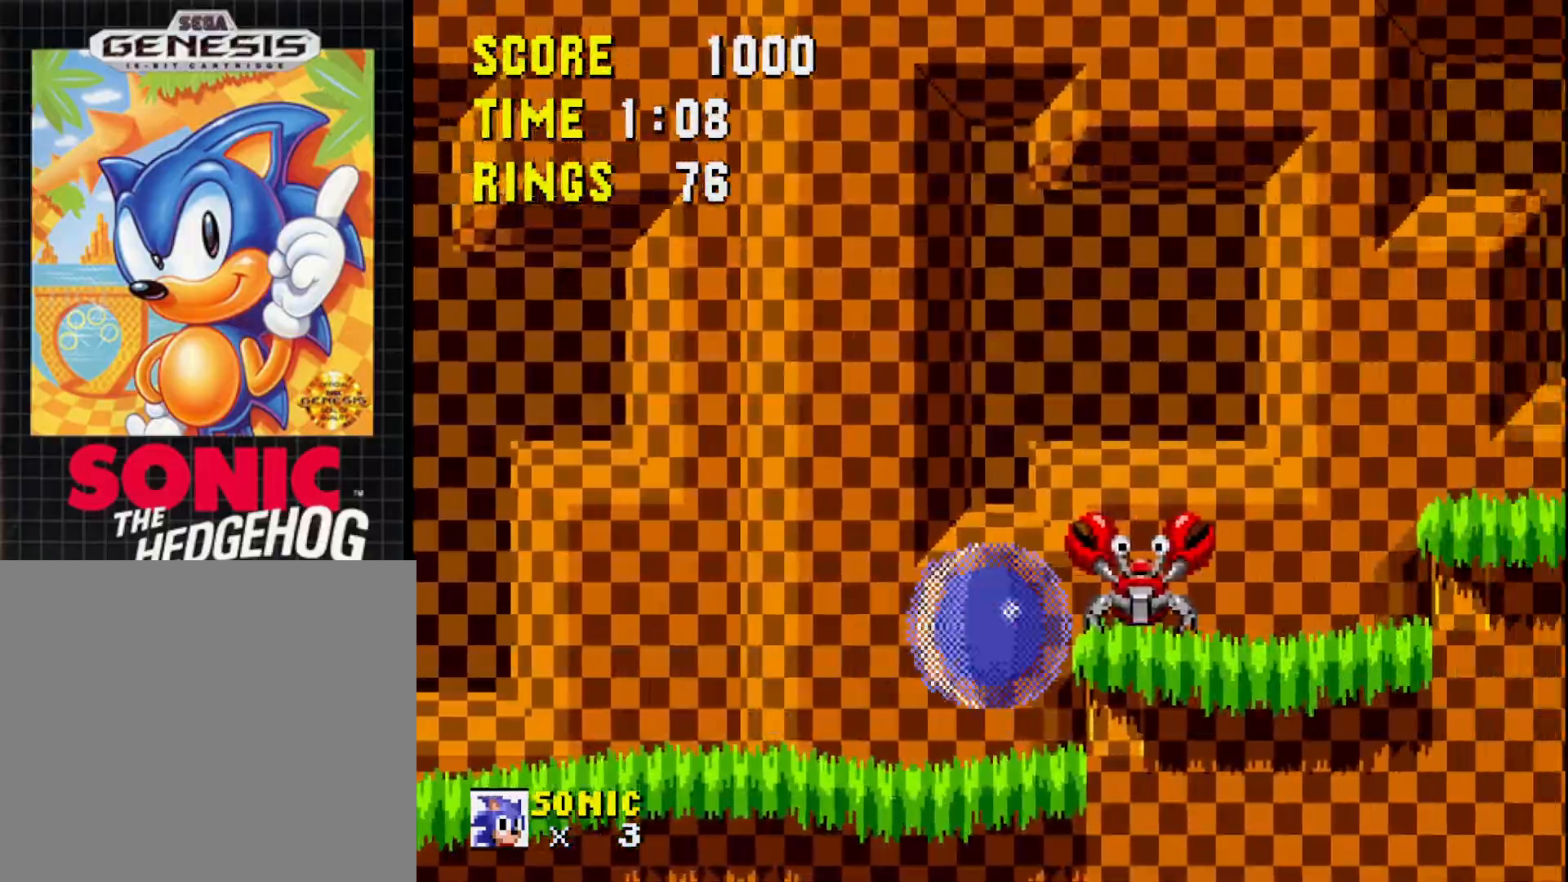
{"buttons": ["A", "DPAD_RIGHT"], "right_stick": "center", "events": [[500, "A", "down"]]}
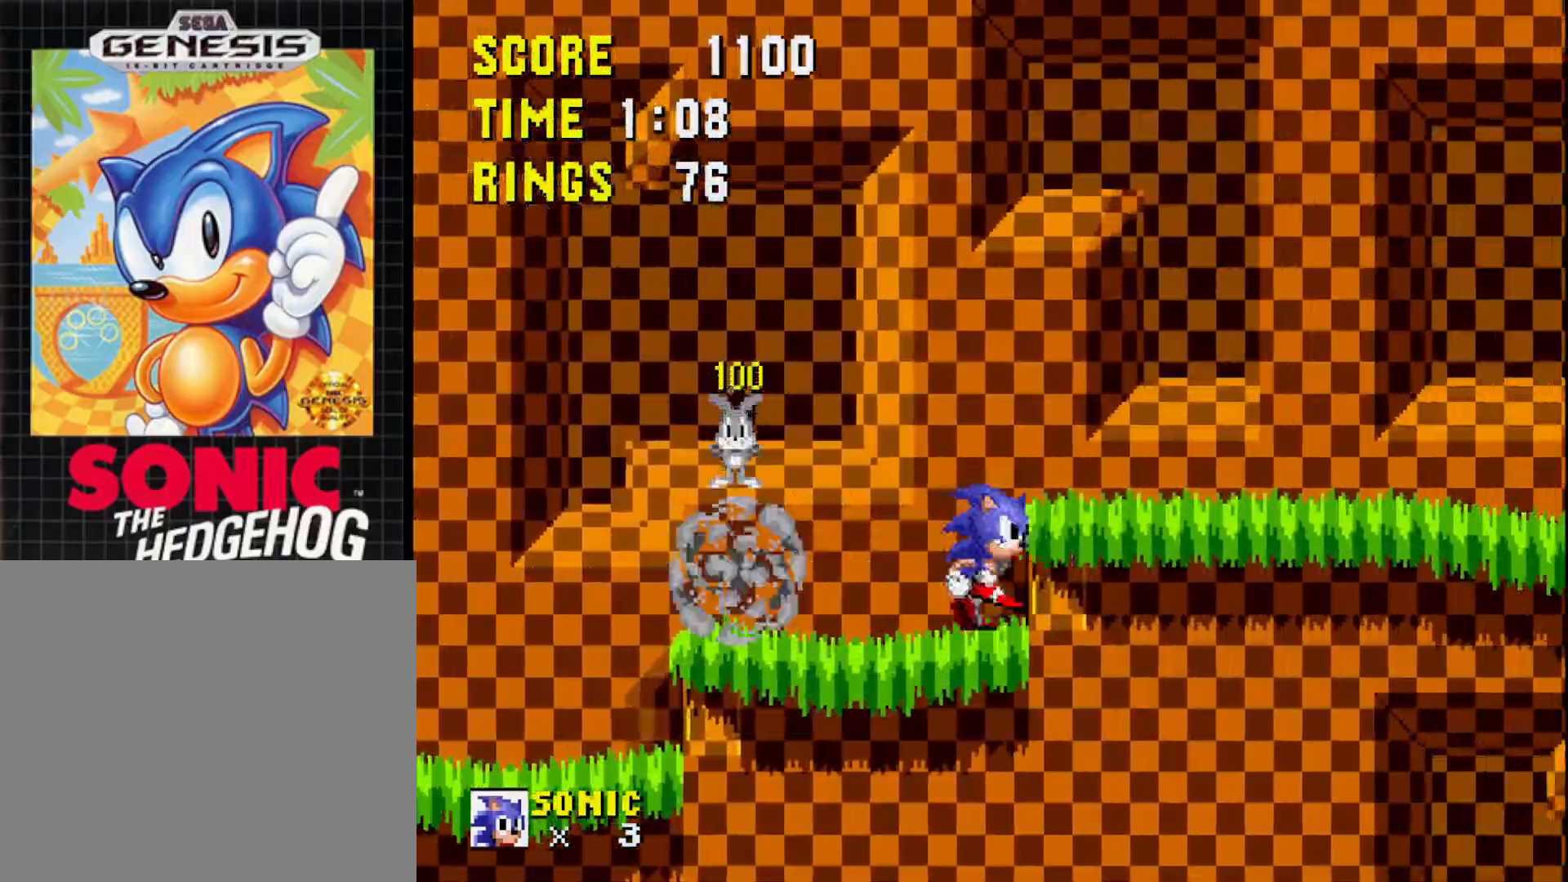
{"buttons": ["DPAD_RIGHT"], "right_stick": "center", "events": [[83, "A", "up"]]}
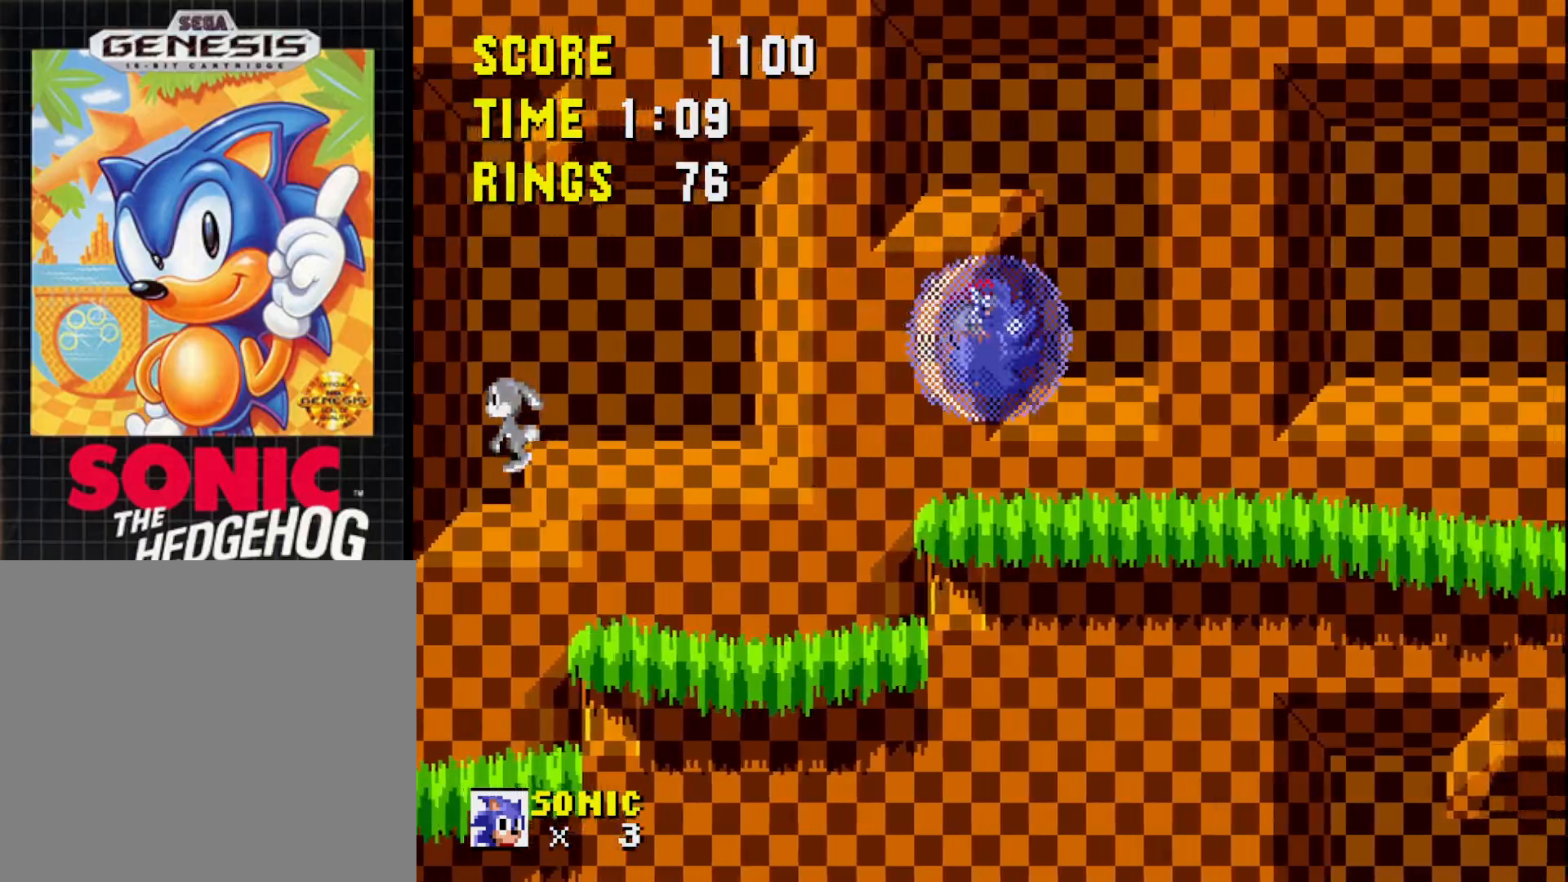
{"buttons": ["DPAD_RIGHT"], "right_stick": "center", "events": []}
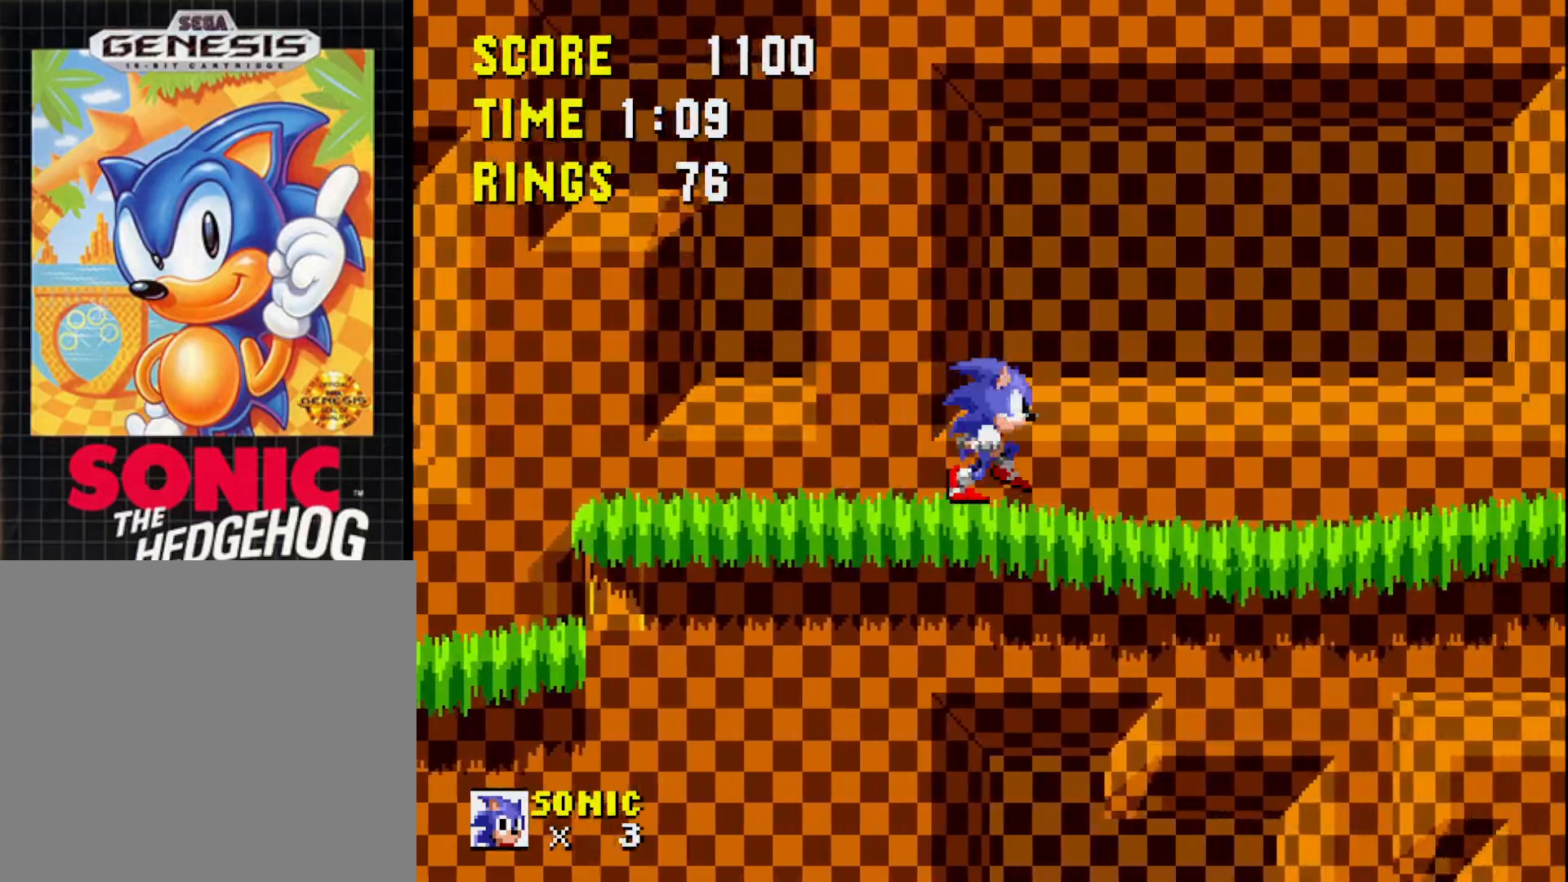
{"buttons": ["DPAD_RIGHT"], "right_stick": "center", "events": []}
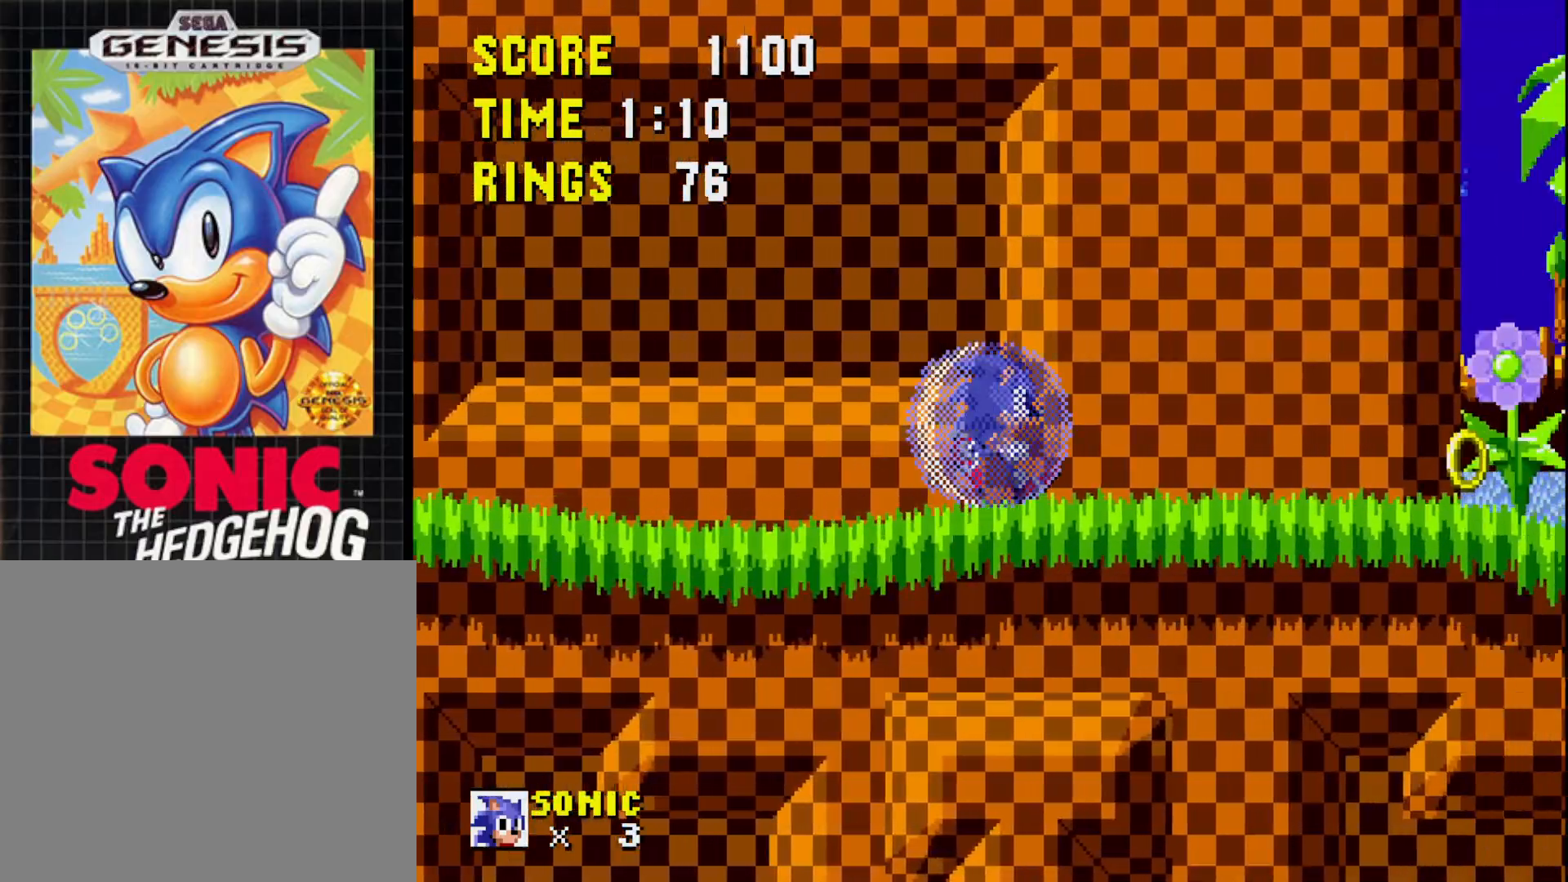
{"buttons": [], "right_stick": "center", "events": [[500, "DPAD_RIGHT", "up"]]}
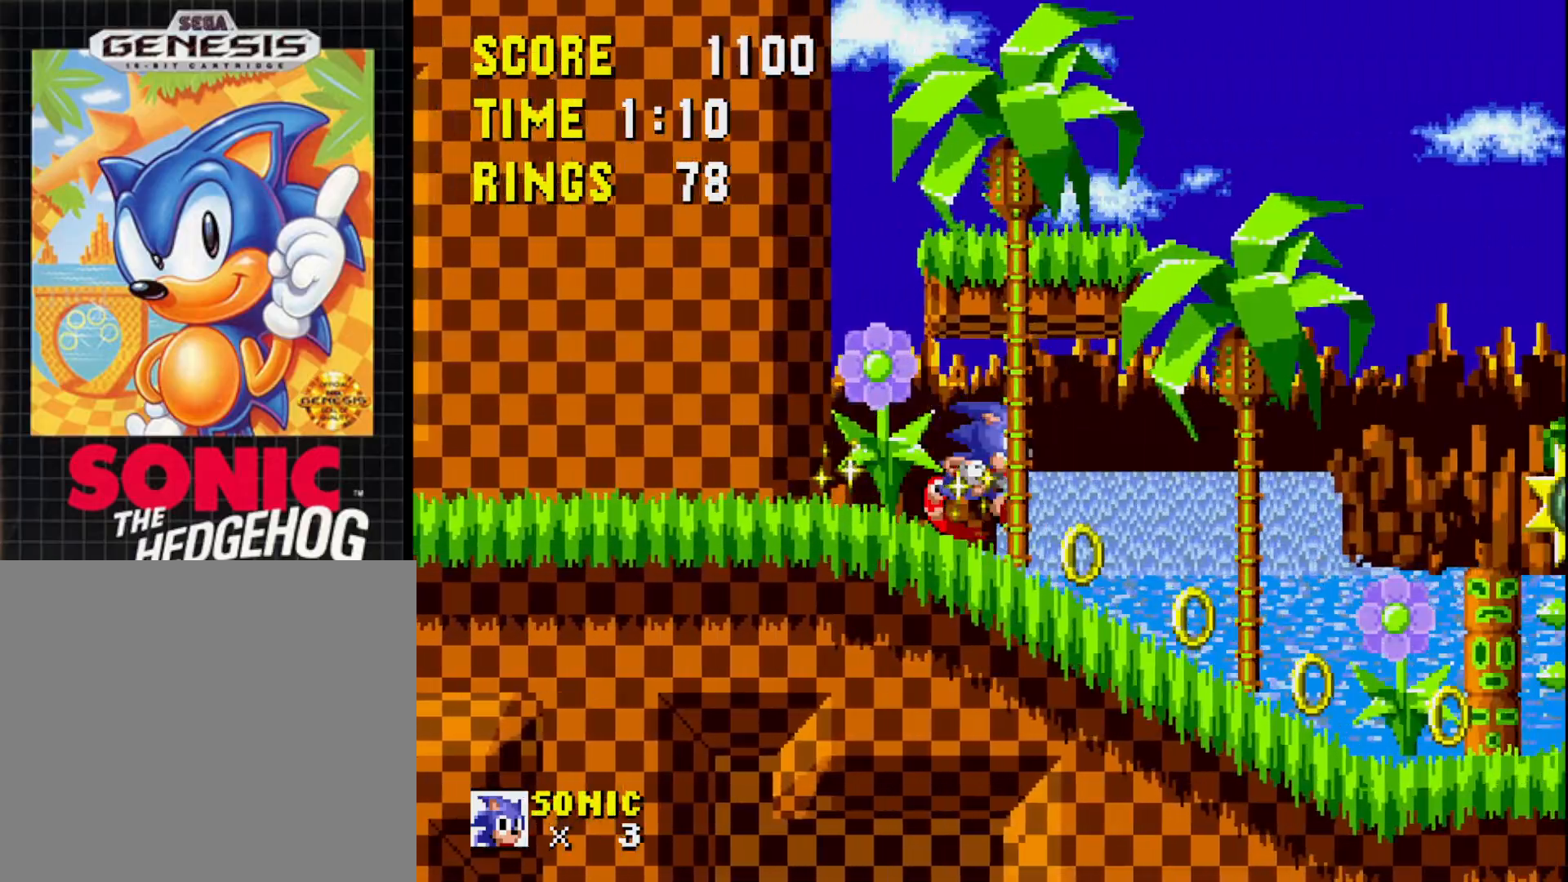
{"buttons": ["DPAD_DOWN"], "right_stick": "center", "events": [[17, "DPAD_DOWN", "down"]]}
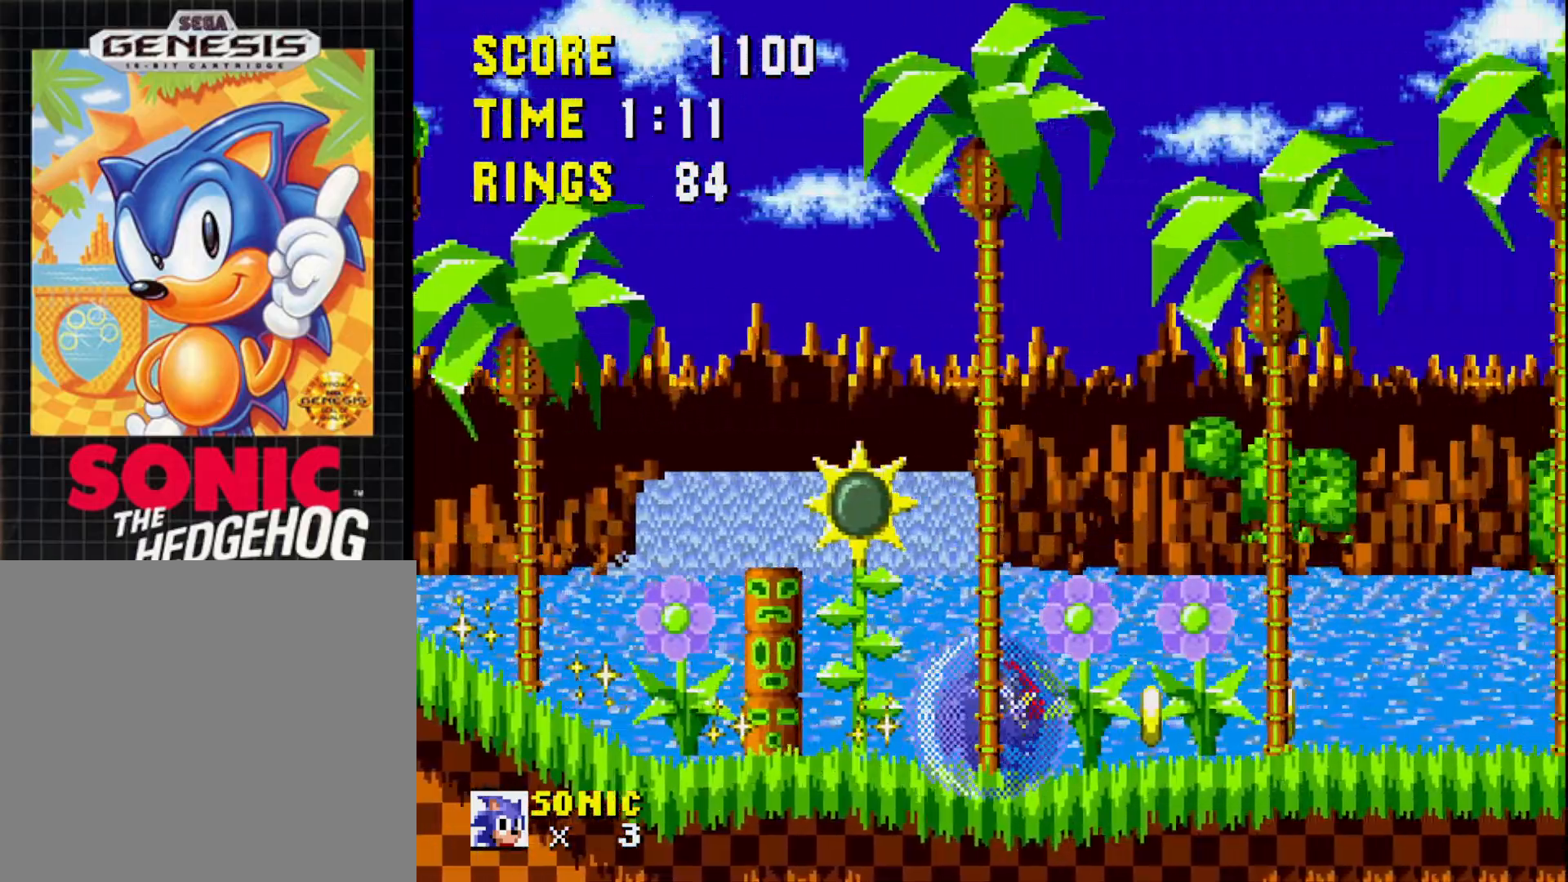
{"buttons": ["DPAD_DOWN"], "right_stick": "center", "events": []}
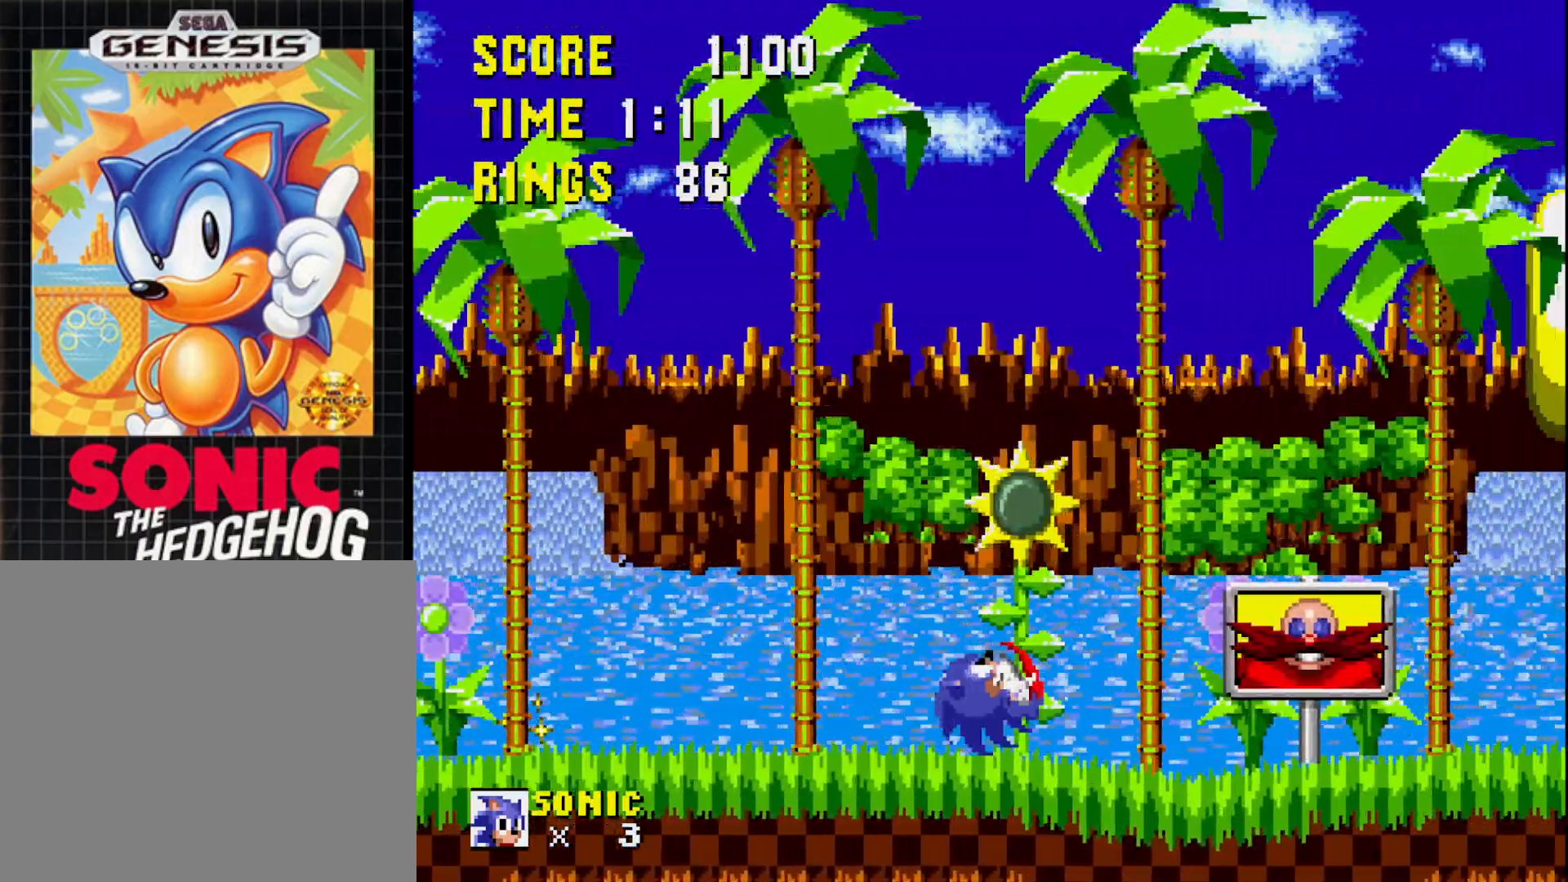
{"buttons": ["A", "DPAD_DOWN"], "right_stick": "center", "events": [[500, "A", "down"]]}
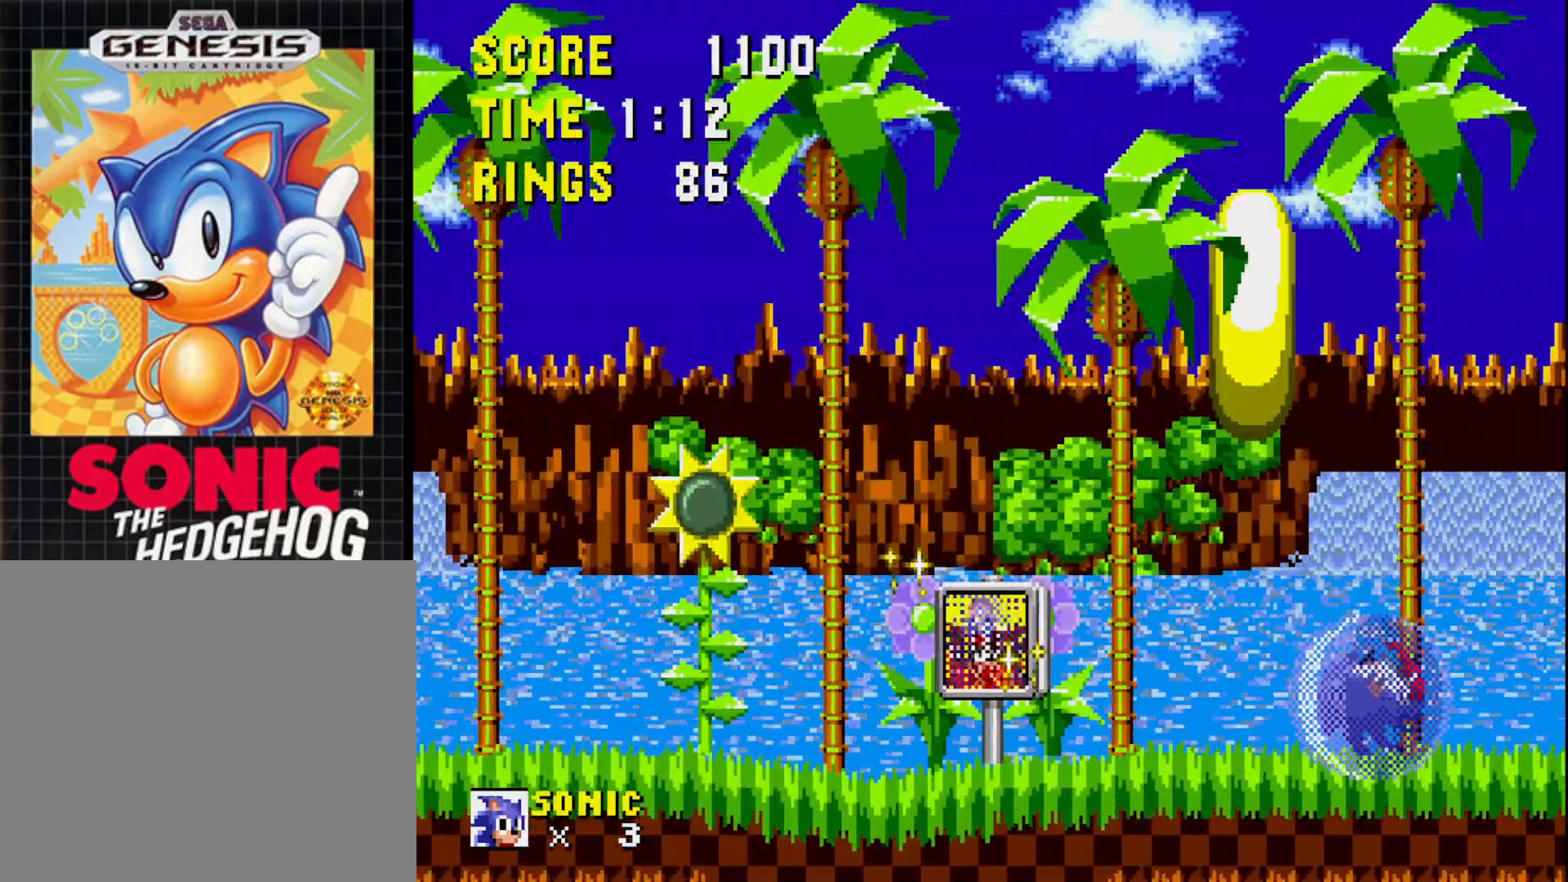
{"buttons": ["A", "DPAD_LEFT"], "right_stick": "center", "events": [[67, "DPAD_DOWN", "up"], [67, "DPAD_LEFT", "down"]]}
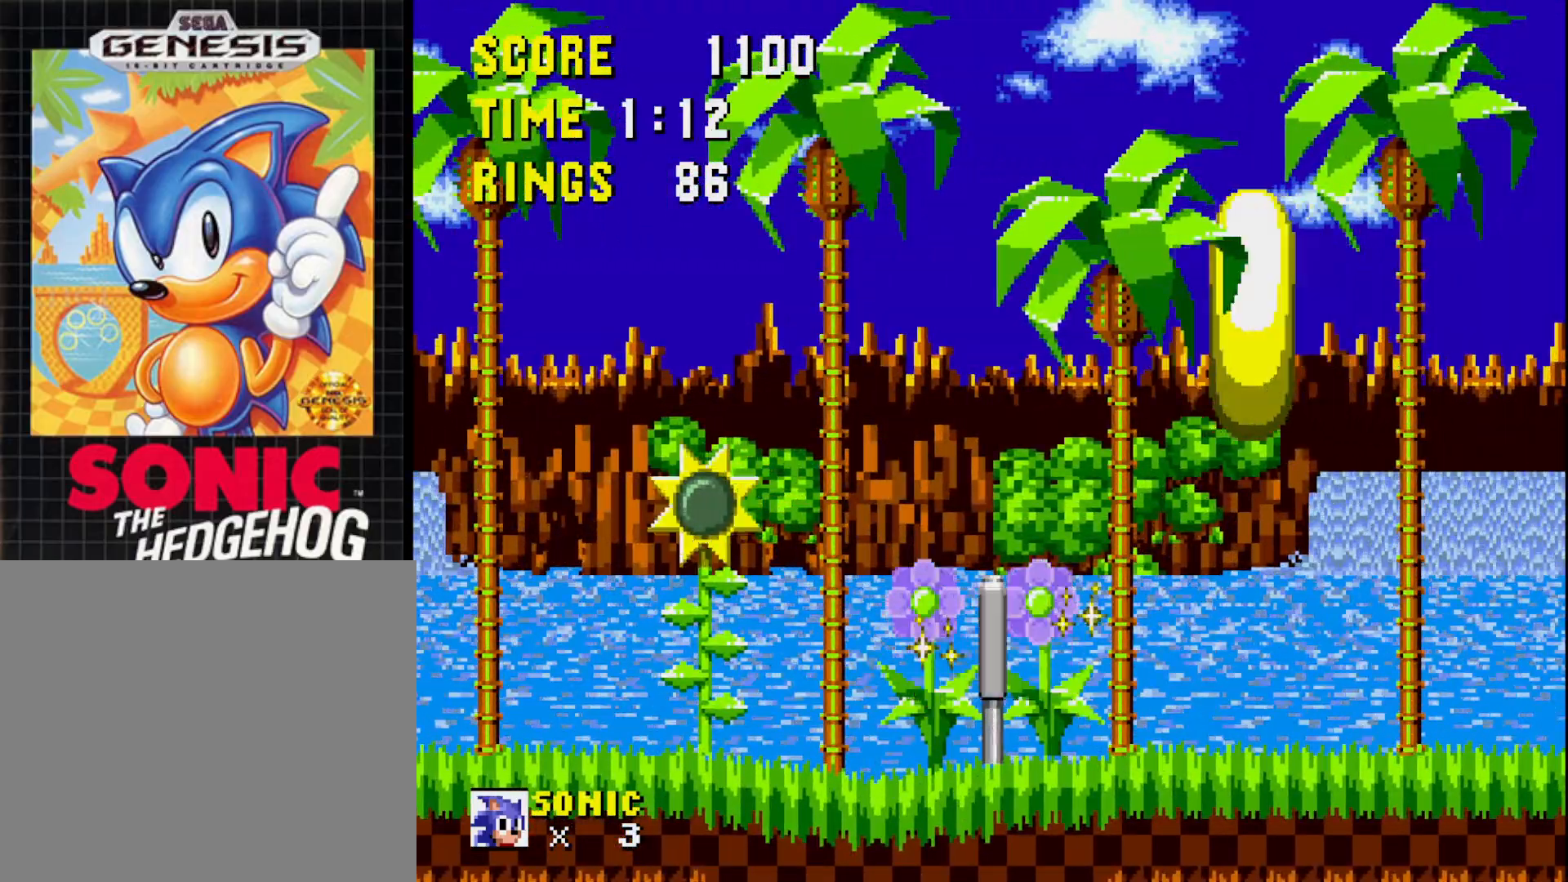
{"buttons": ["A", "DPAD_LEFT"], "right_stick": "center", "events": []}
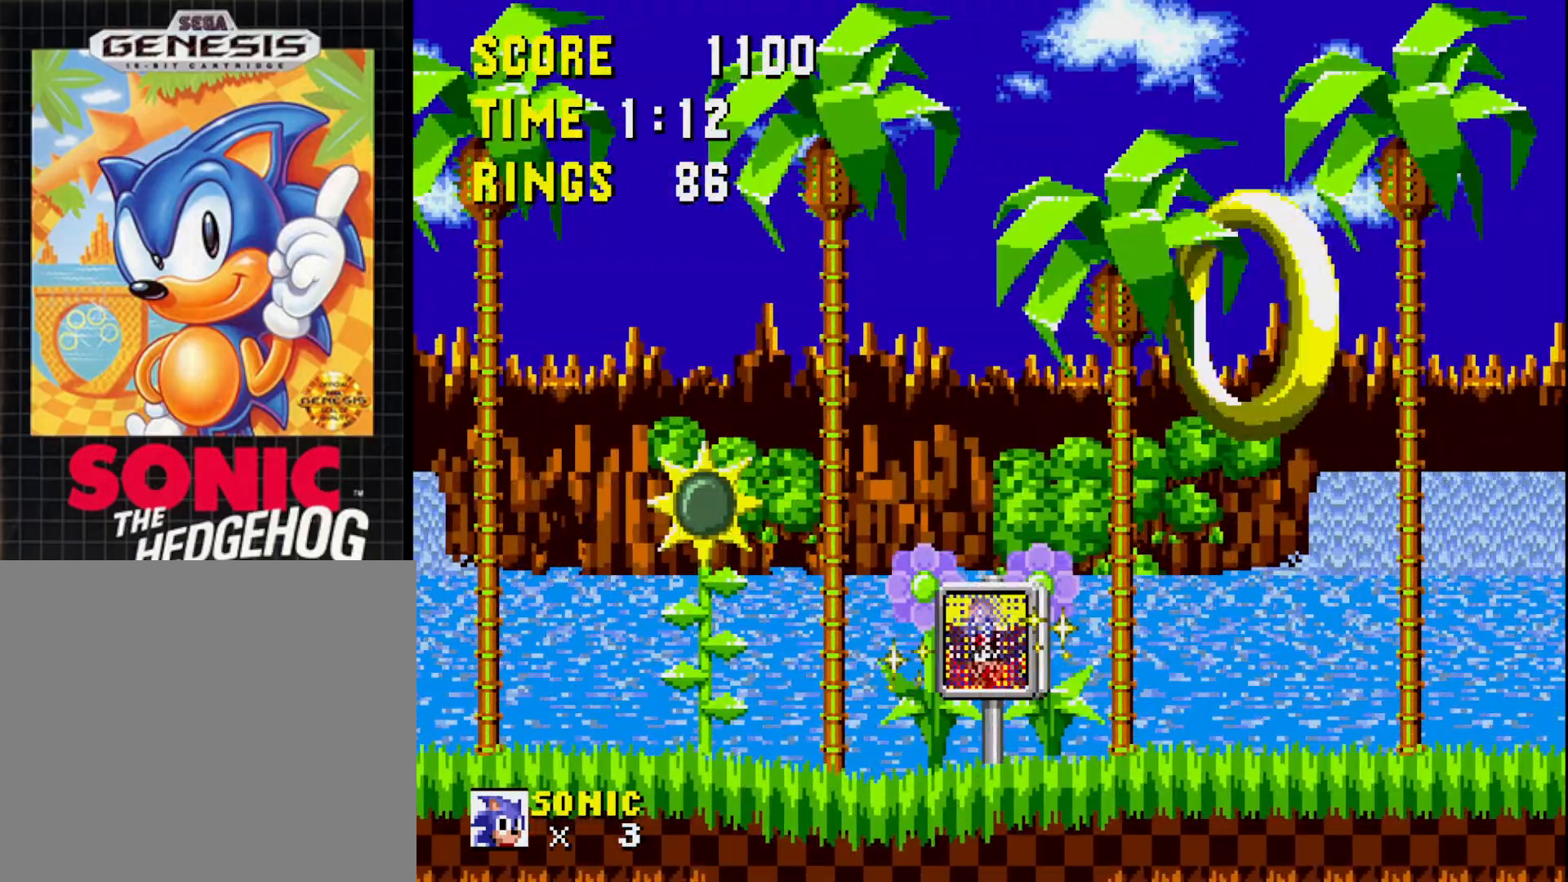
{"buttons": ["A", "DPAD_LEFT"], "right_stick": "center", "events": []}
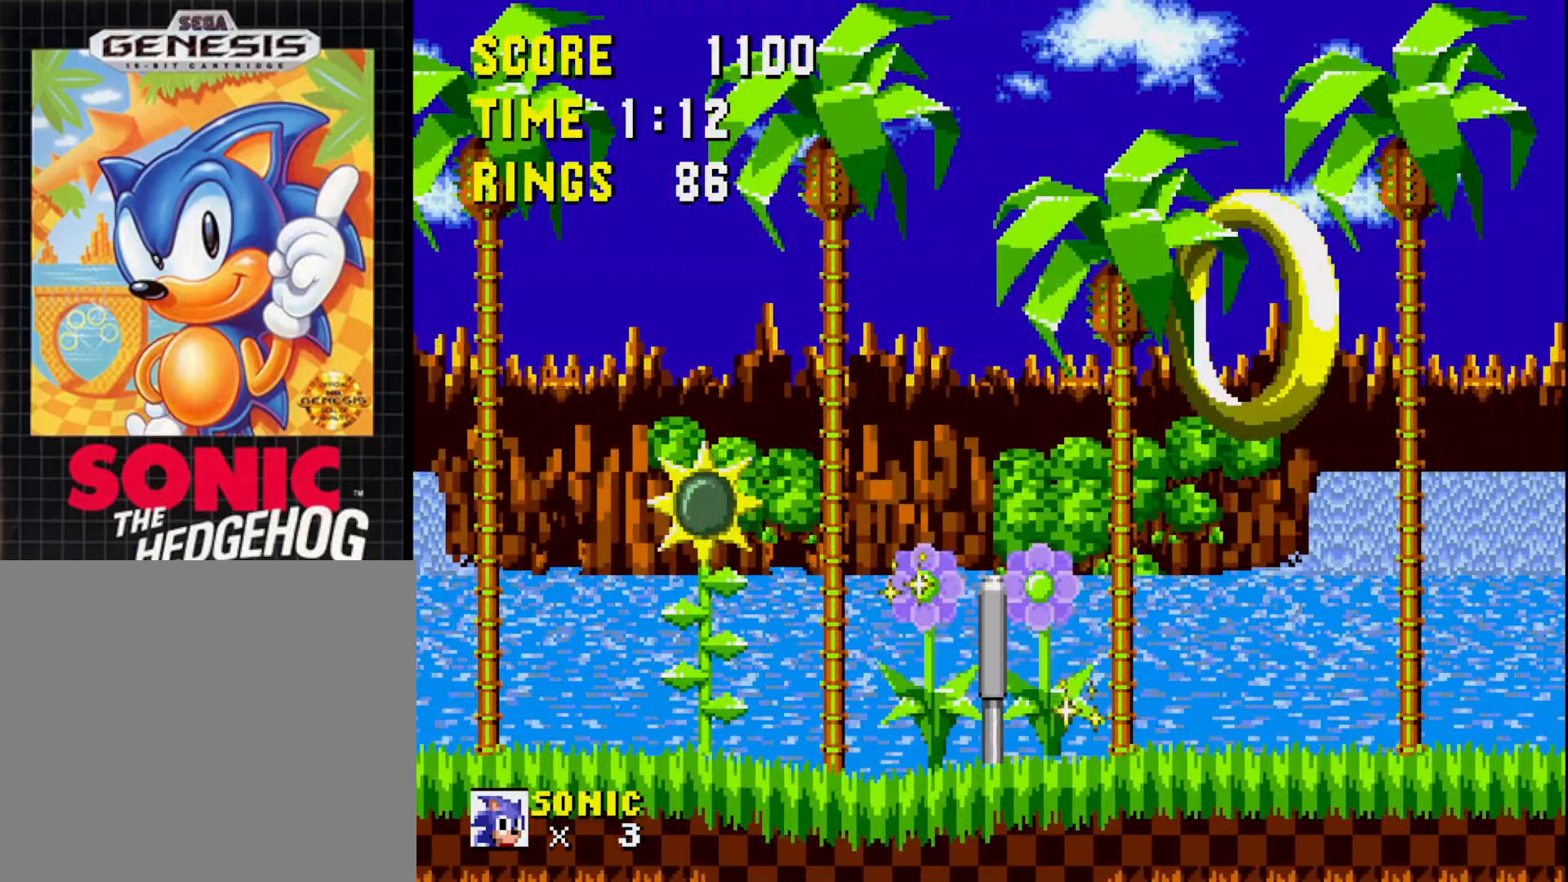
{"buttons": ["A", "DPAD_UP", "DPAD_LEFT"], "right_stick": "center", "events": [[433, "DPAD_UP", "down"]]}
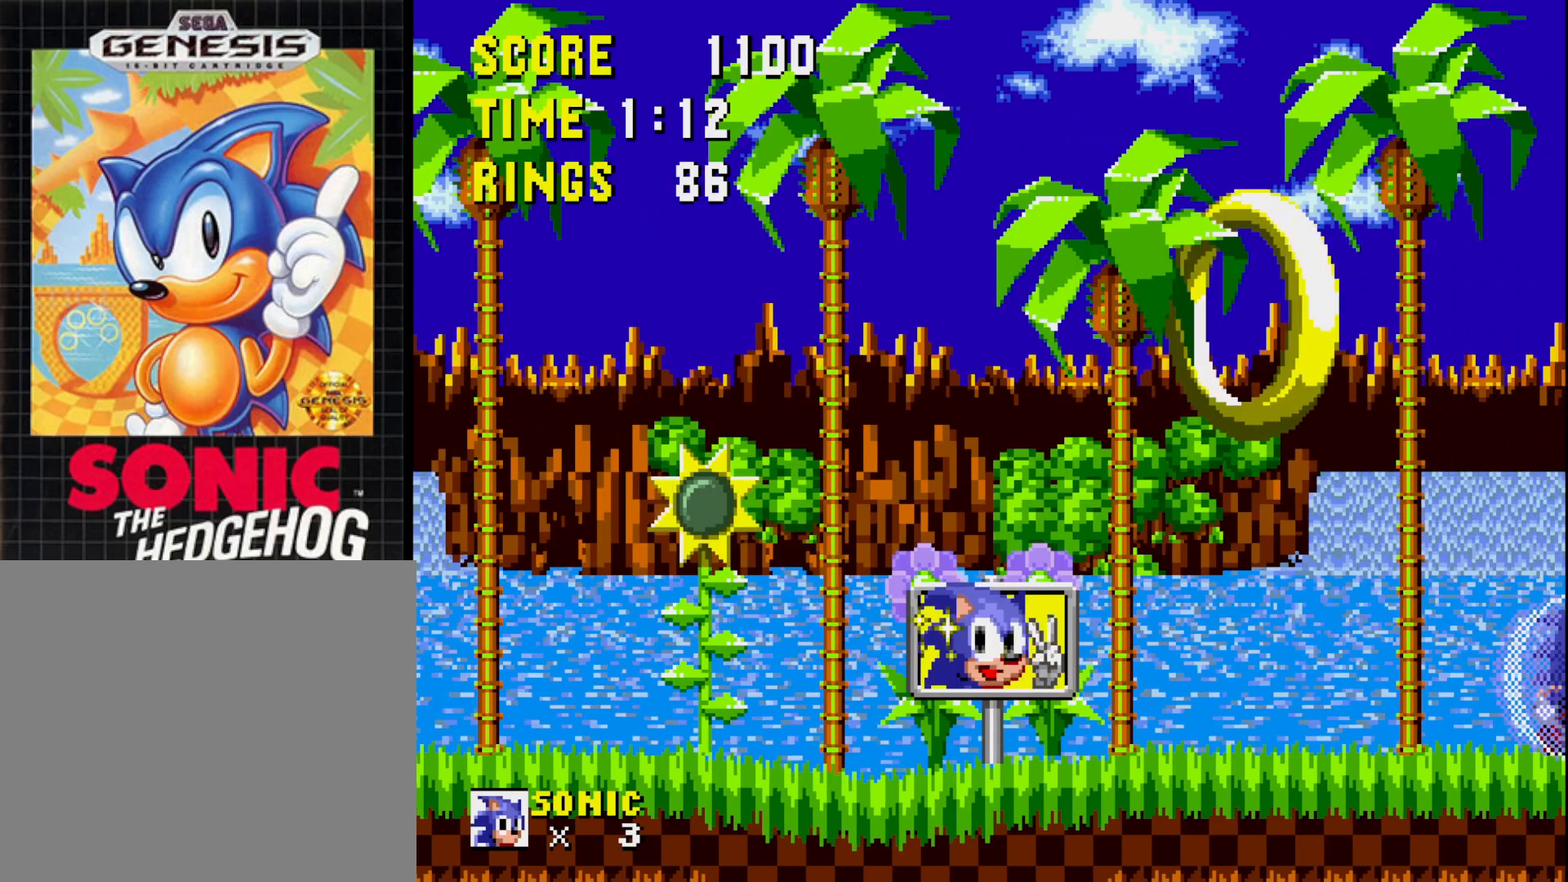
{"buttons": ["A", "DPAD_LEFT"], "right_stick": "center", "events": [[183, "A", "up"], [217, "DPAD_UP", "up"], [250, "DPAD_UP", "down"], [300, "A", "down"], [317, "DPAD_UP", "up"], [333, "DPAD_UP", "down"], [400, "DPAD_UP", "up"], [417, "A", "up"], [467, "A", "down"]]}
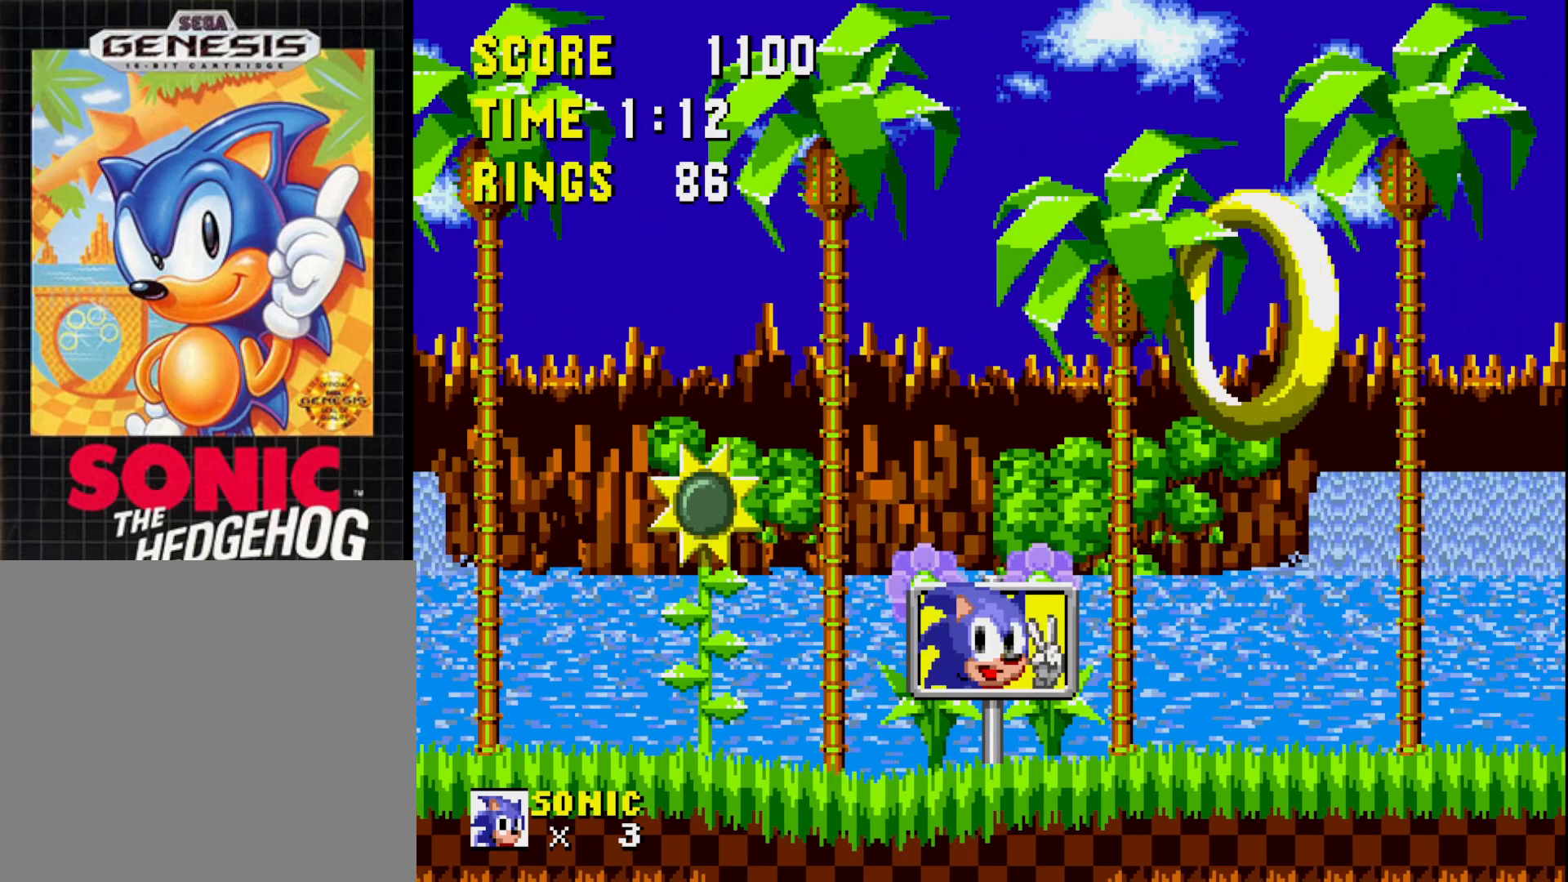
{"buttons": ["DPAD_LEFT"], "right_stick": "center", "events": [[167, "A", "up"], [200, "A", "down"], [300, "A", "up"], [383, "A", "down"], [450, "A", "up"]]}
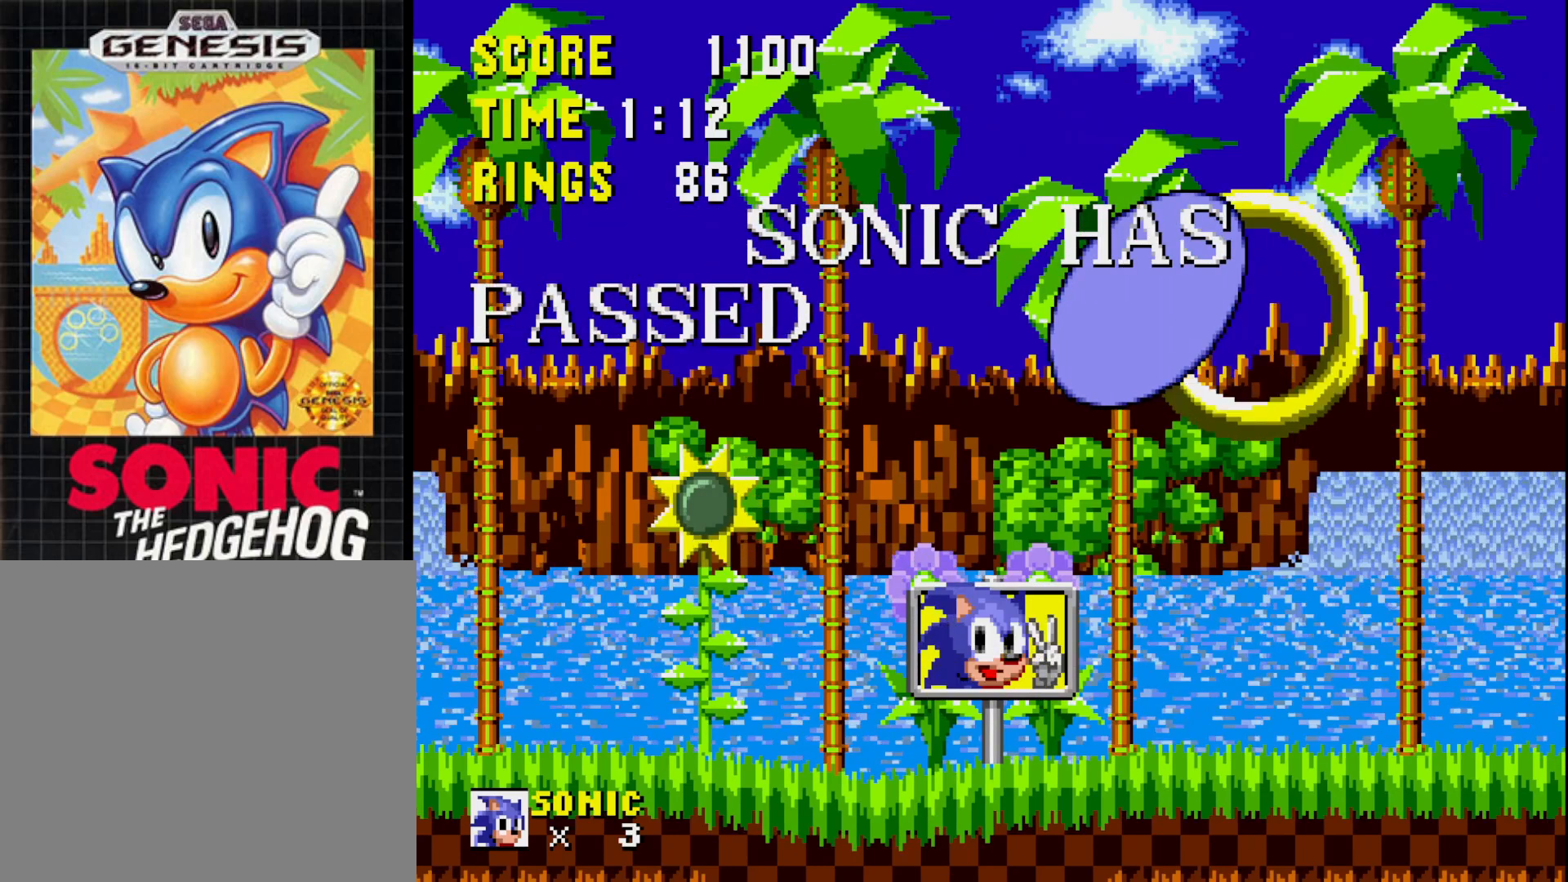
{"buttons": [], "right_stick": "center", "events": [[33, "A", "down"], [117, "A", "up"], [183, "A", "down"], [267, "A", "up"], [317, "DPAD_LEFT", "up"]]}